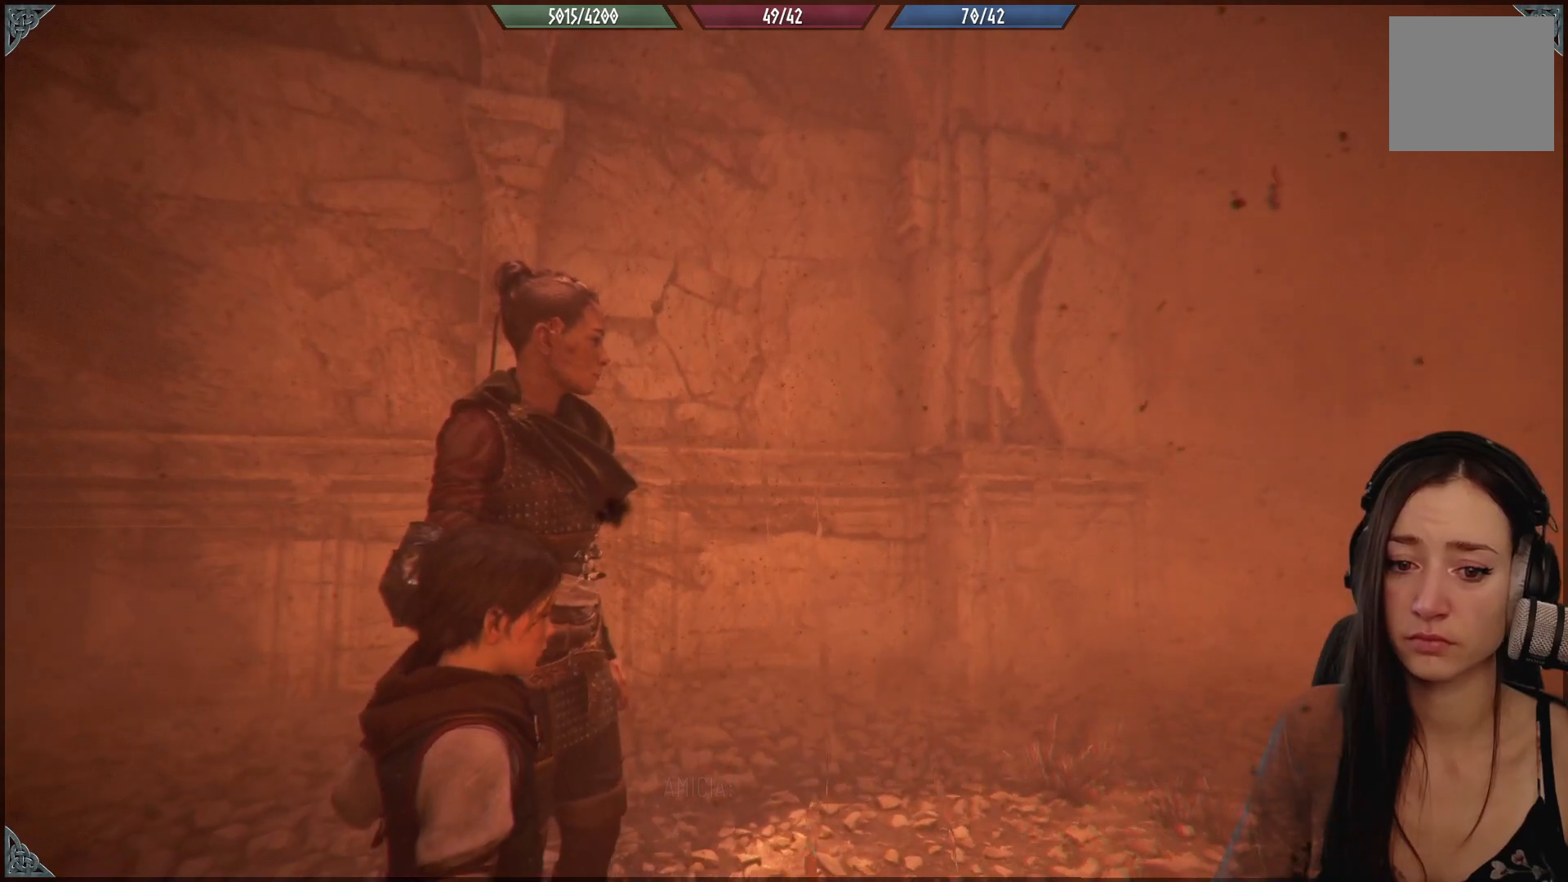
Gameplay with a controller (Xbox layout); each line is a JSON object with the inputs held at the frame after it (dt_ms = milliseconds from this image to that frame). "events" lists button and stick changes between this image and that frame as [ms after this image, input, new state], when the widget could be followed in between.
{"dt_ms": 500, "buttons": [], "left_stick": "center", "right_stick": "down-right", "events": [[233, "right_stick", "right"], [300, "right_stick", "down-right"]]}
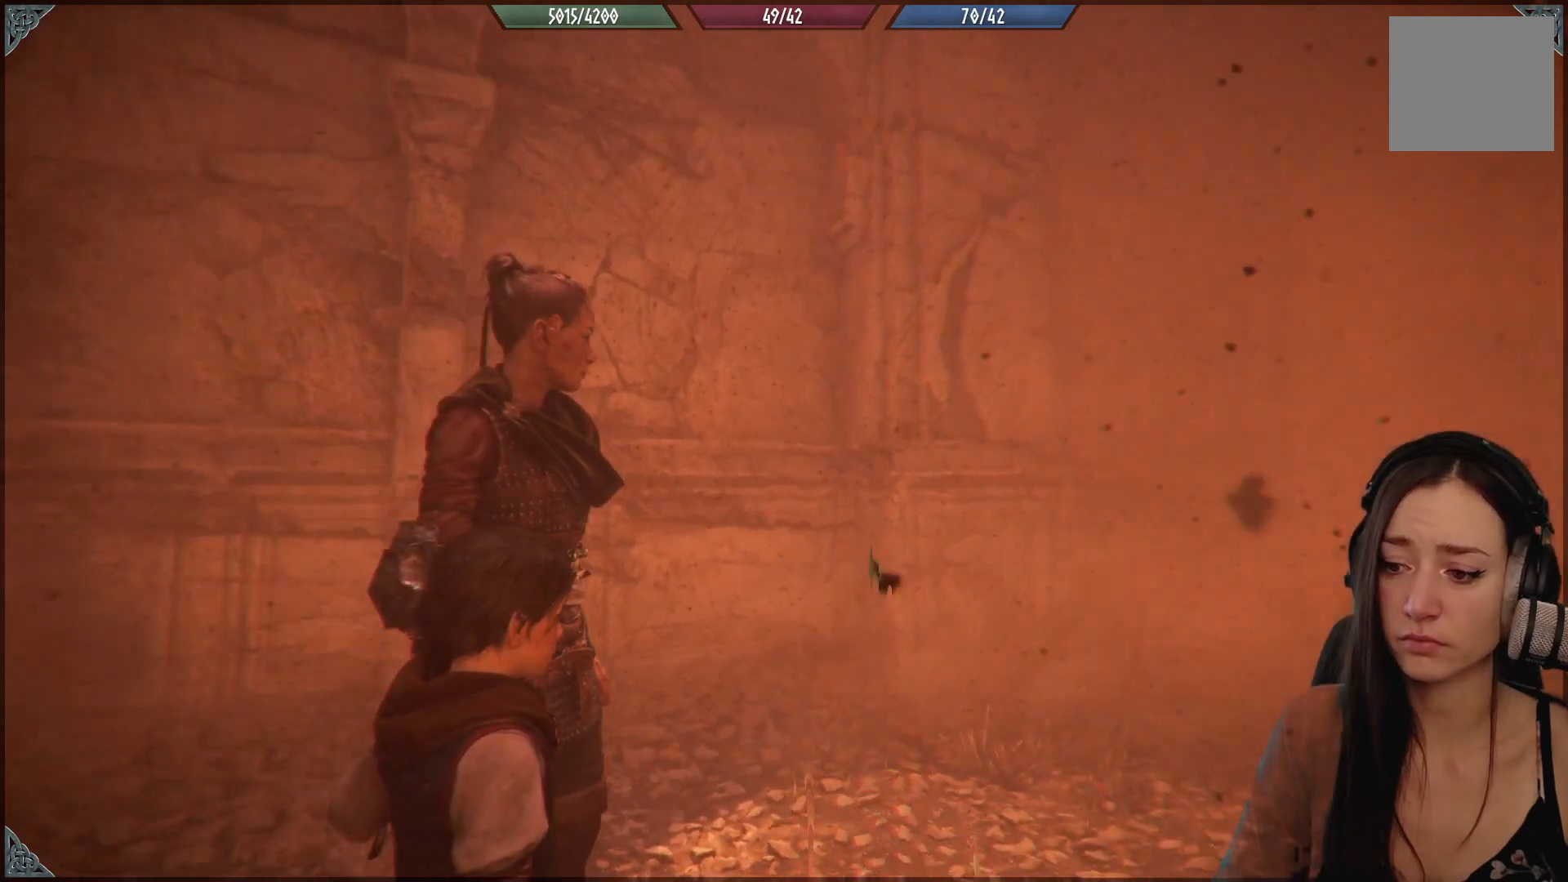
{"dt_ms": 500, "buttons": [], "left_stick": "center", "right_stick": "center", "events": [[267, "right_stick", "center"]]}
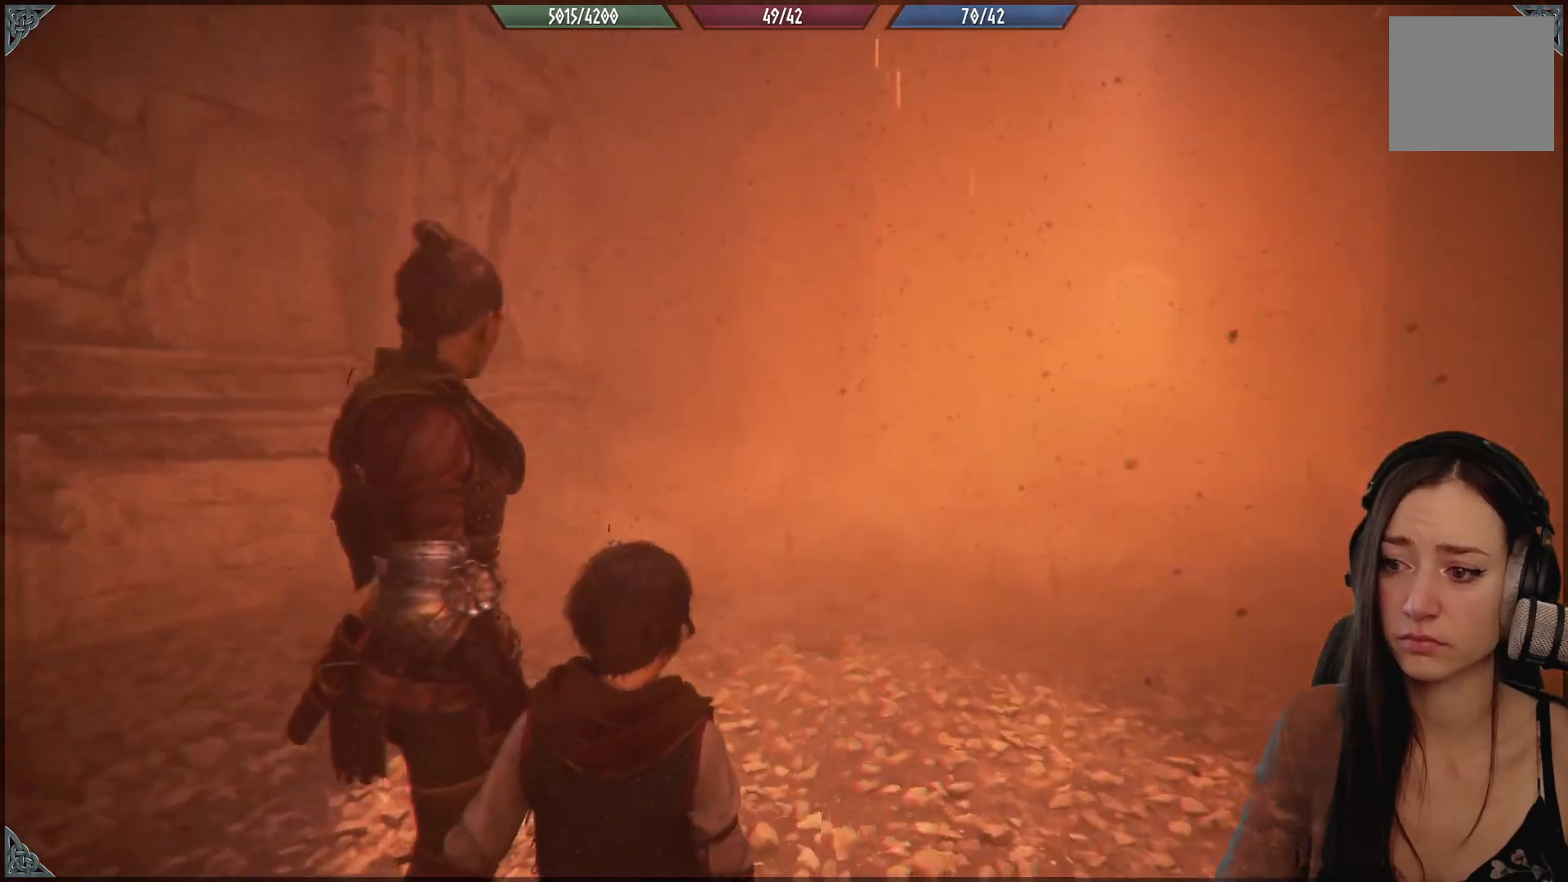
{"dt_ms": 500, "buttons": [], "left_stick": "up", "right_stick": "down-right", "events": [[333, "right_stick", "down-right"], [400, "left_stick", "up"]]}
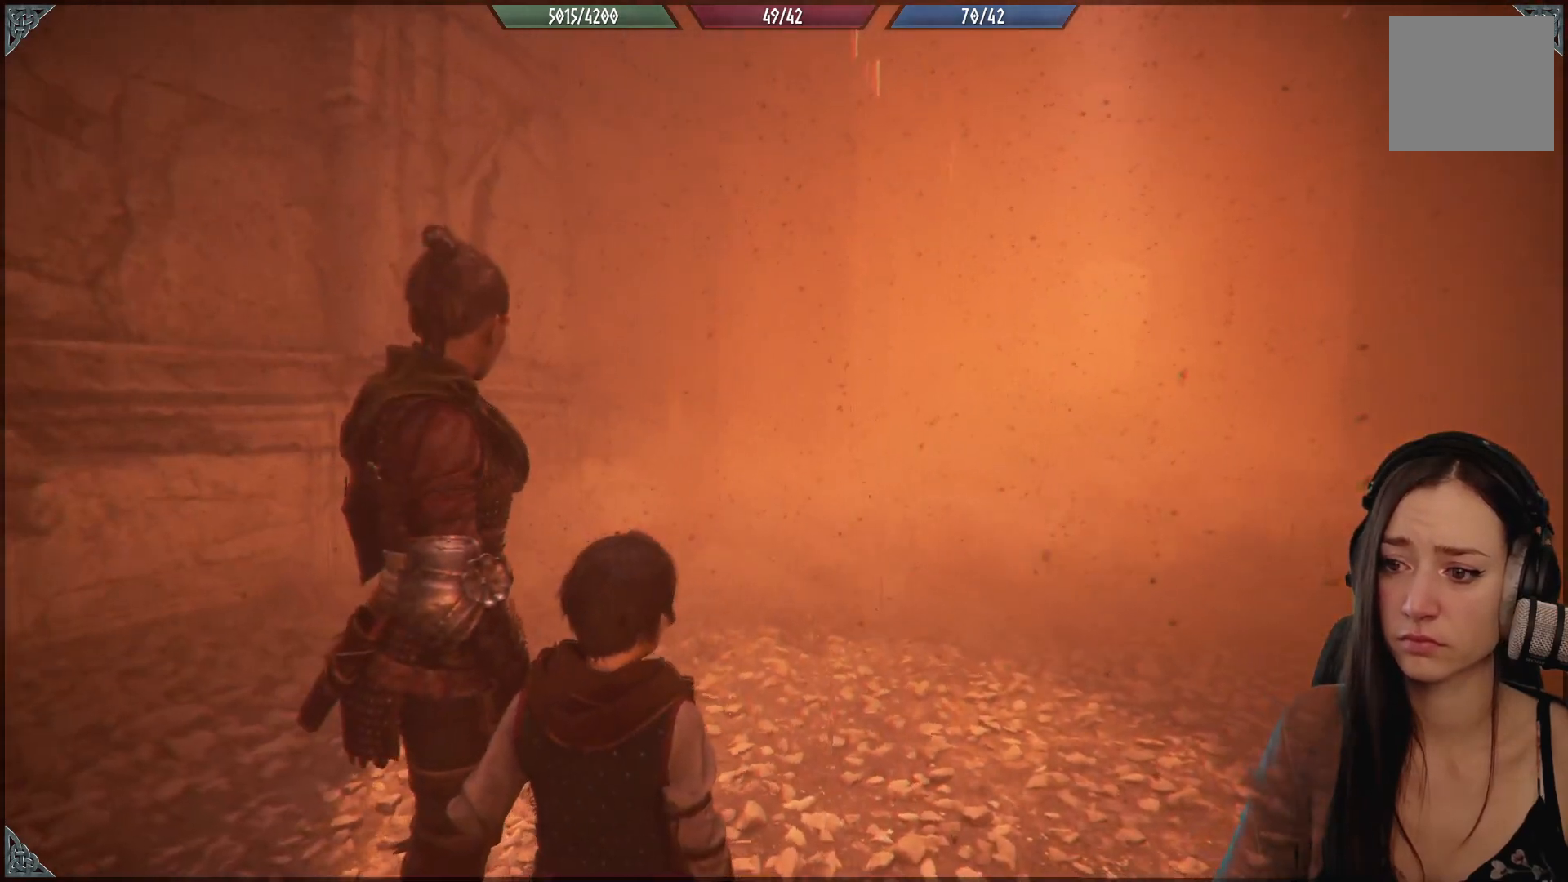
{"dt_ms": 500, "buttons": [], "left_stick": "up-left", "right_stick": "center", "events": [[333, "right_stick", "center"], [400, "left_stick", "up-left"]]}
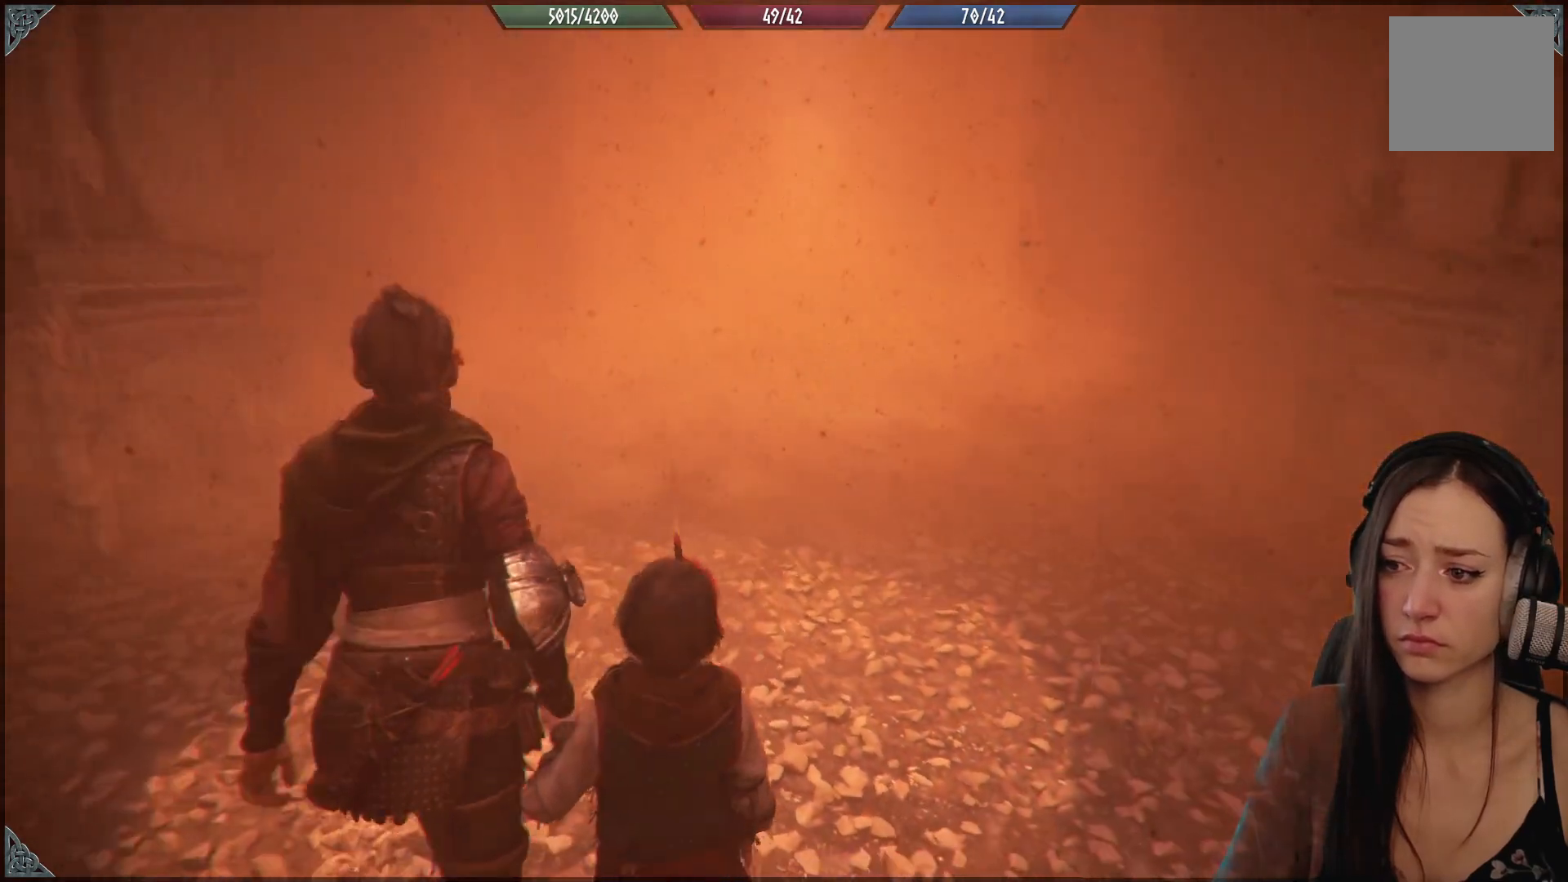
{"dt_ms": 1000, "buttons": [], "left_stick": "center", "right_stick": "center"}
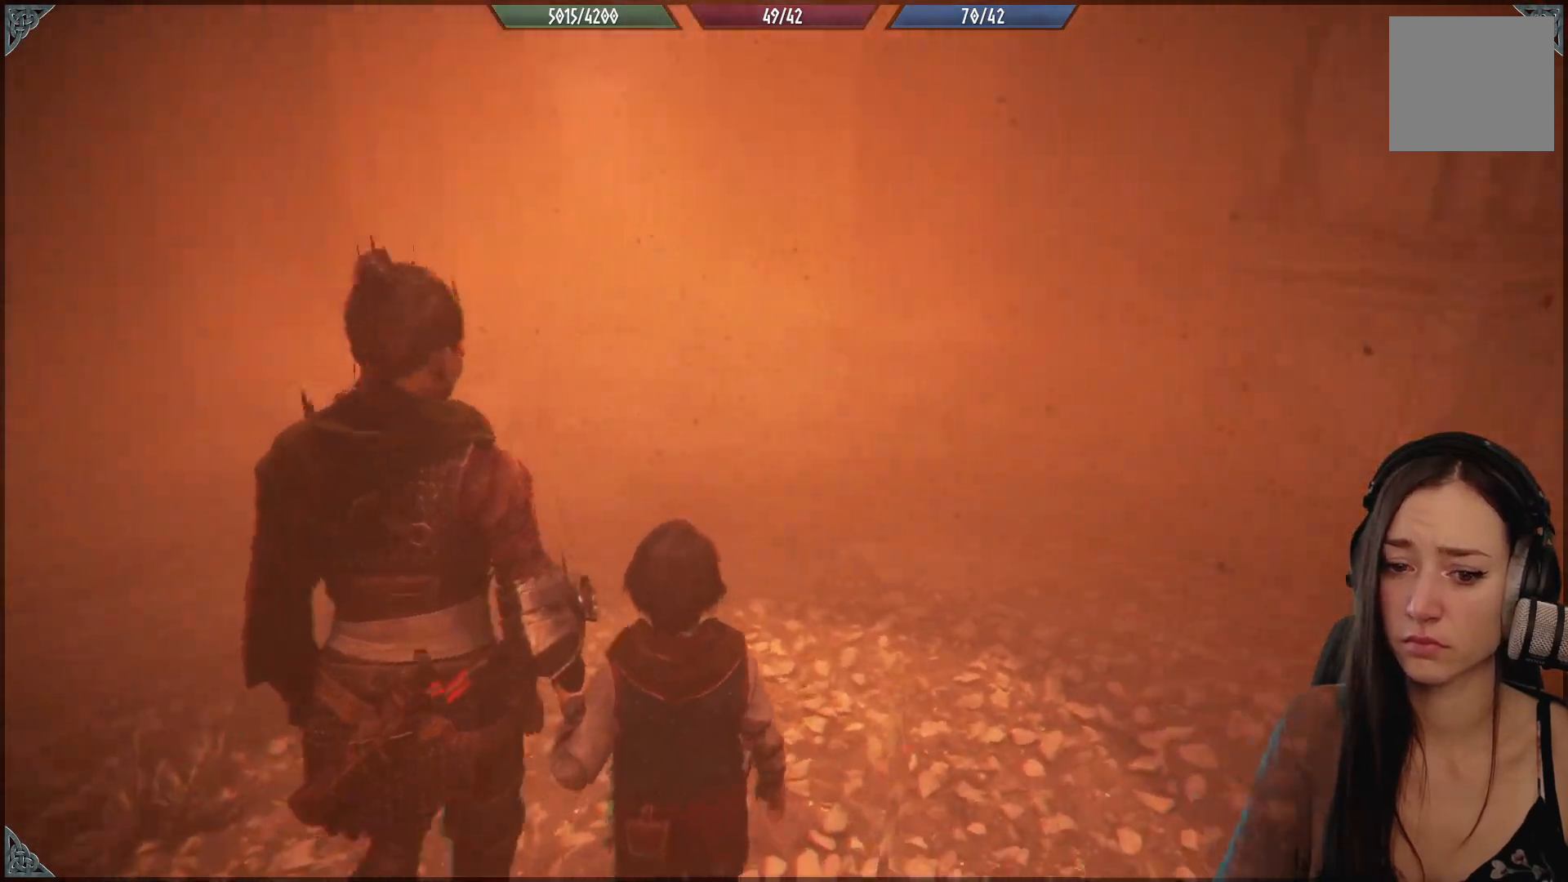
{"dt_ms": 500, "buttons": [], "left_stick": "up", "right_stick": "up-left", "events": [[133, "left_stick", "up"], [467, "right_stick", "up-left"]]}
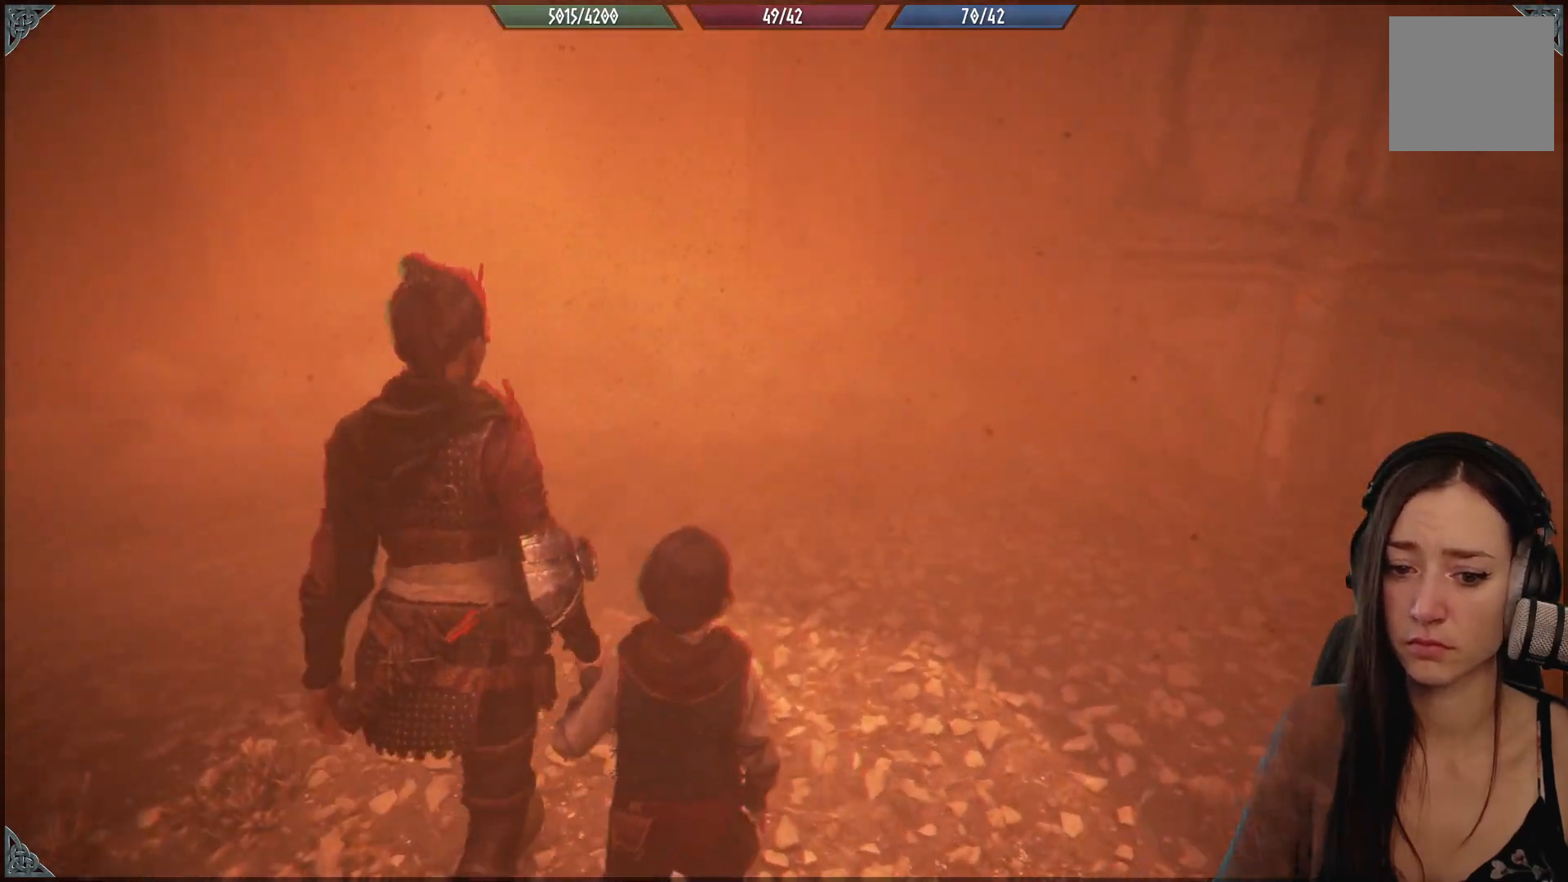
{"dt_ms": 500, "buttons": [], "left_stick": "up", "right_stick": "center", "events": [[350, "right_stick", "center"]]}
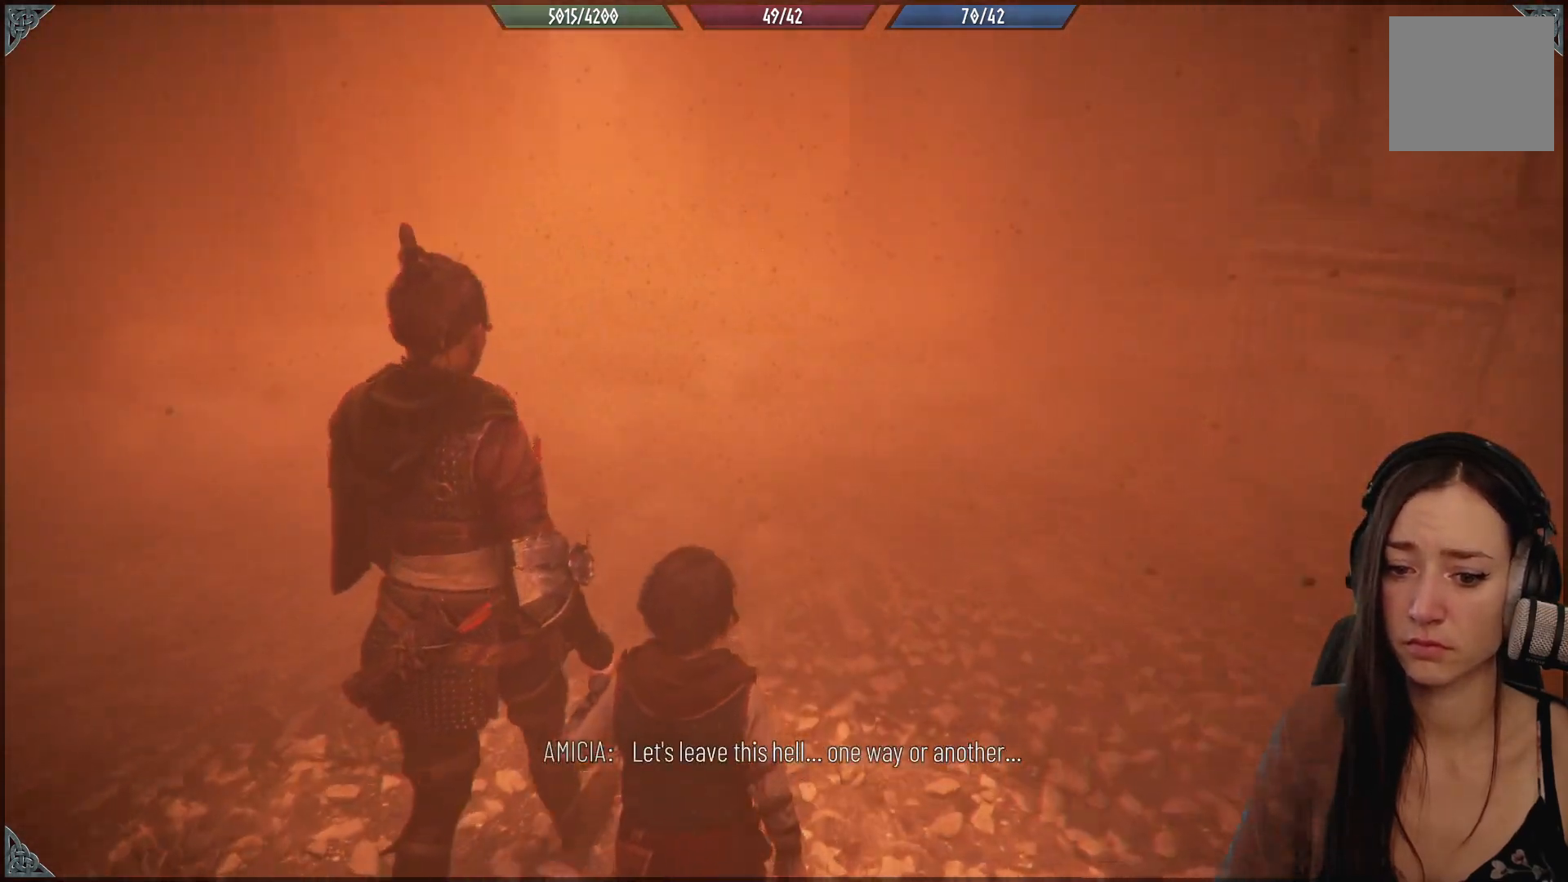
{"dt_ms": 500, "buttons": [], "left_stick": "up", "right_stick": "up-left", "events": [[33, "right_stick", "up-left"], [83, "right_stick", "left"], [317, "right_stick", "up-left"]]}
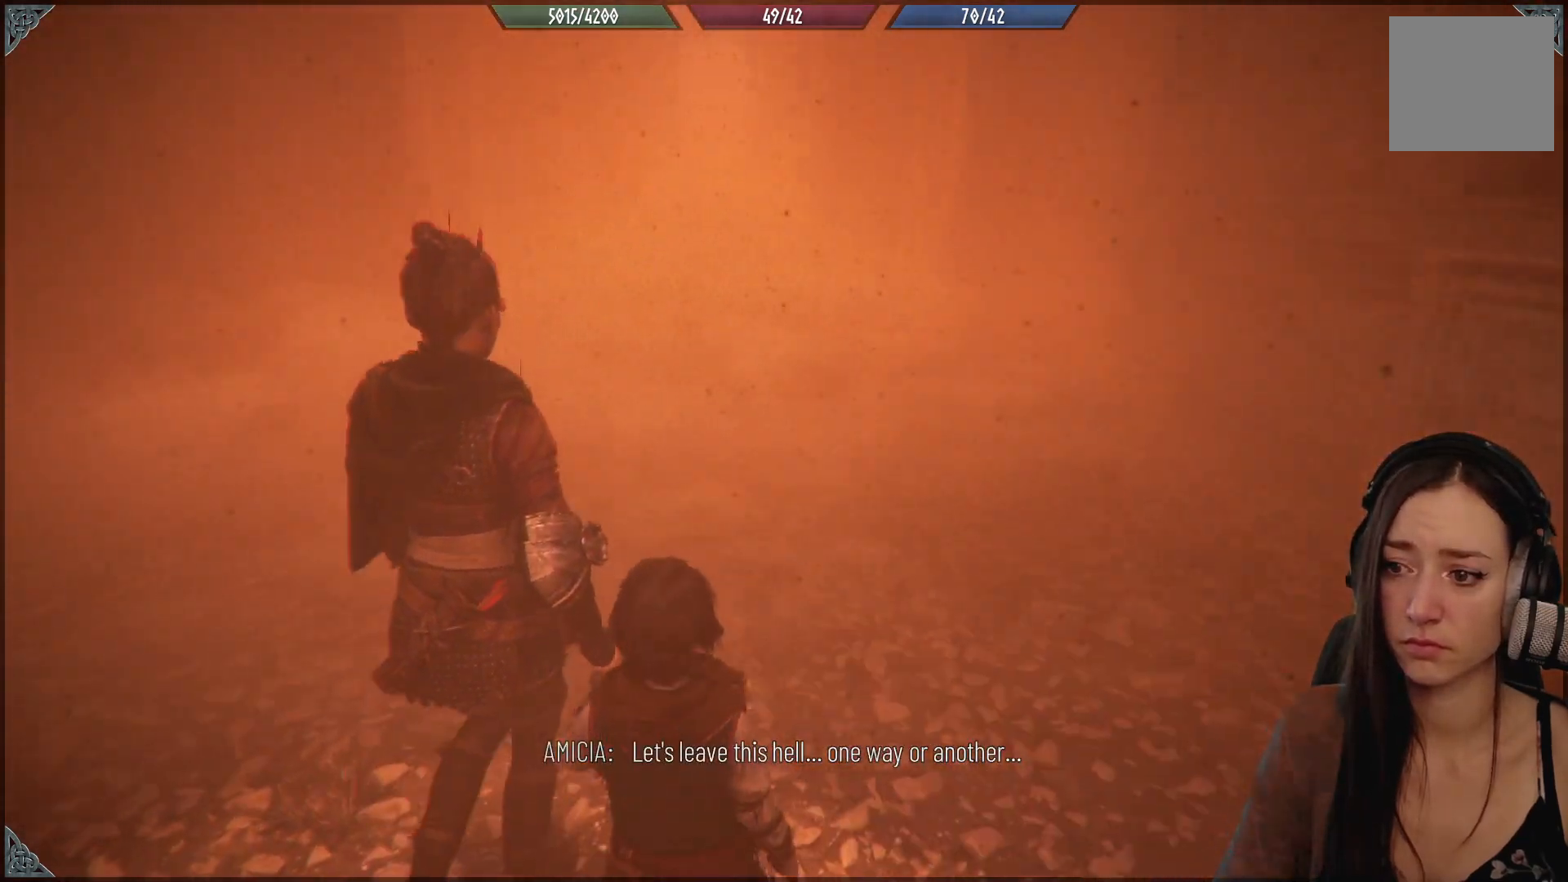
{"dt_ms": 500, "buttons": [], "left_stick": "up", "right_stick": "center", "events": [[83, "right_stick", "center"]]}
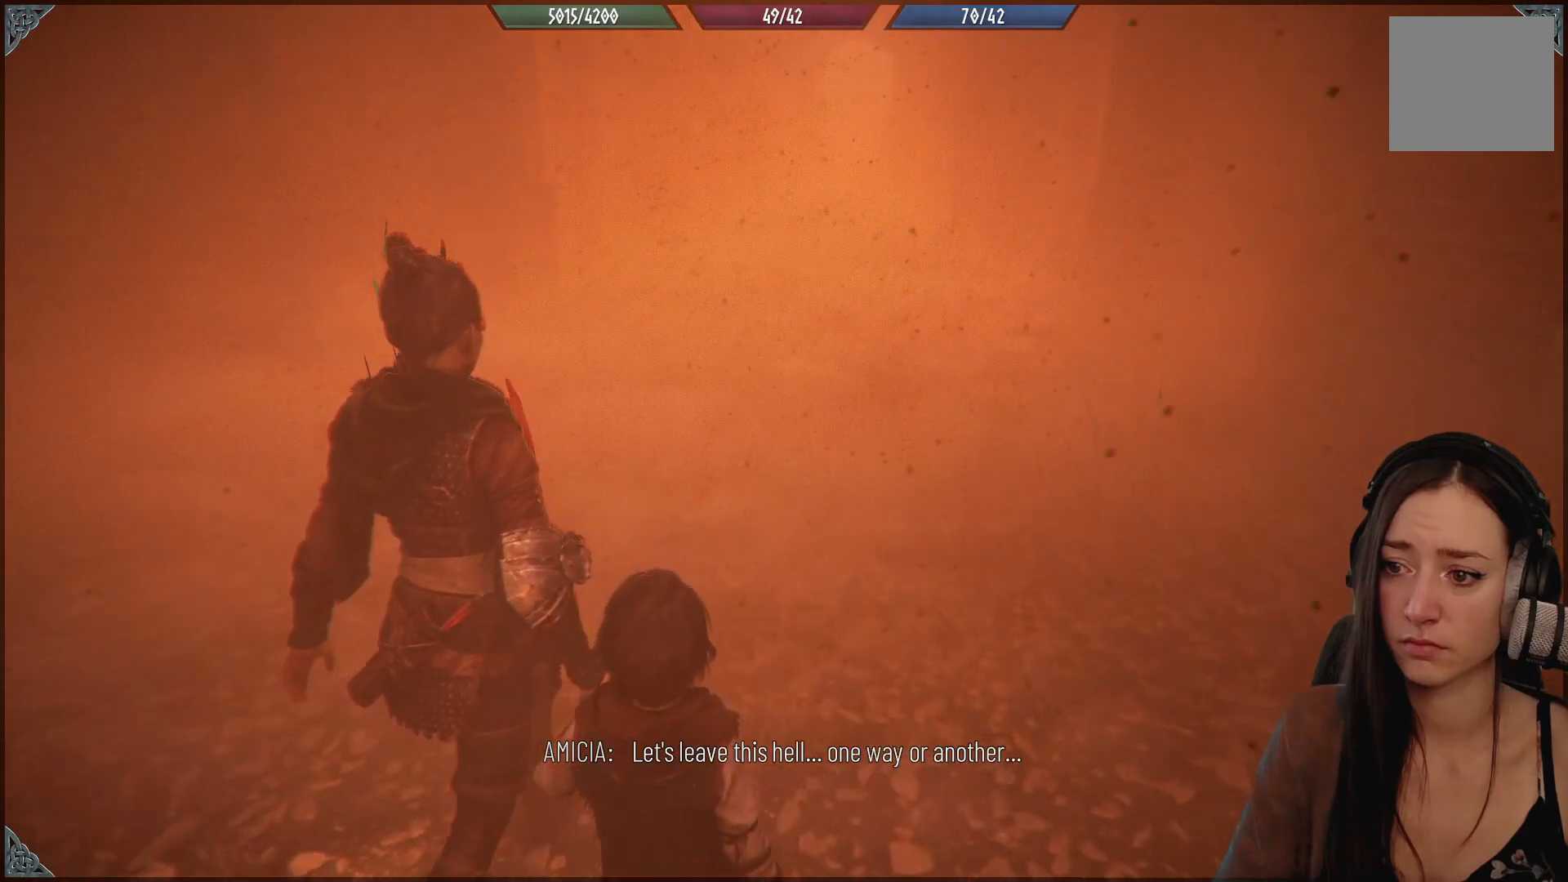
{"dt_ms": 500, "buttons": [], "left_stick": "up", "right_stick": "left", "events": [[150, "right_stick", "left"]]}
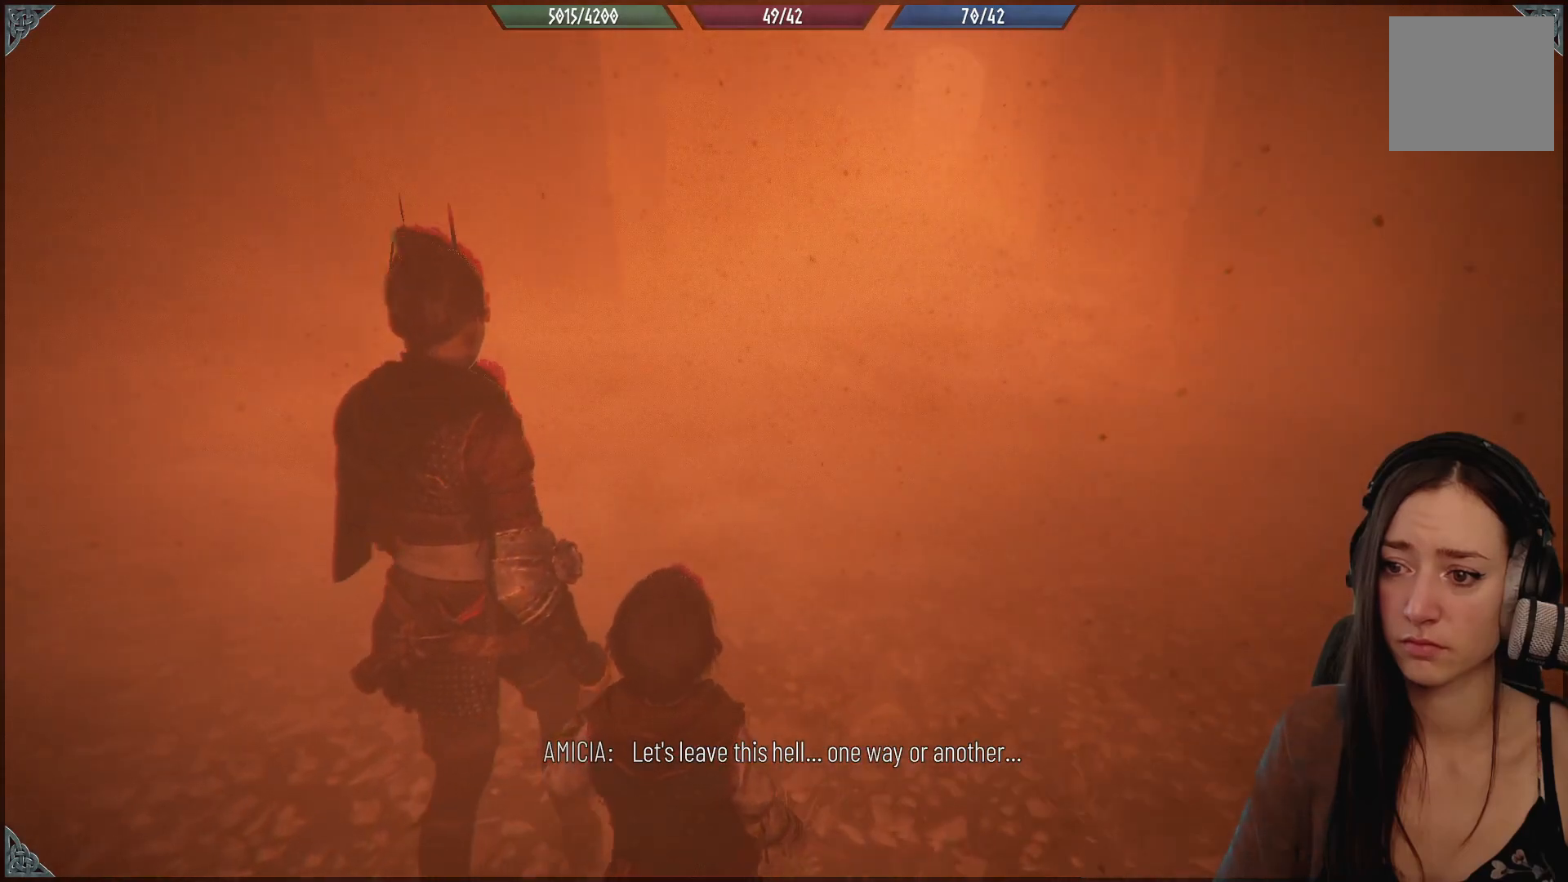
{"dt_ms": 500, "buttons": [], "left_stick": "up", "right_stick": "center", "events": [[167, "right_stick", "center"]]}
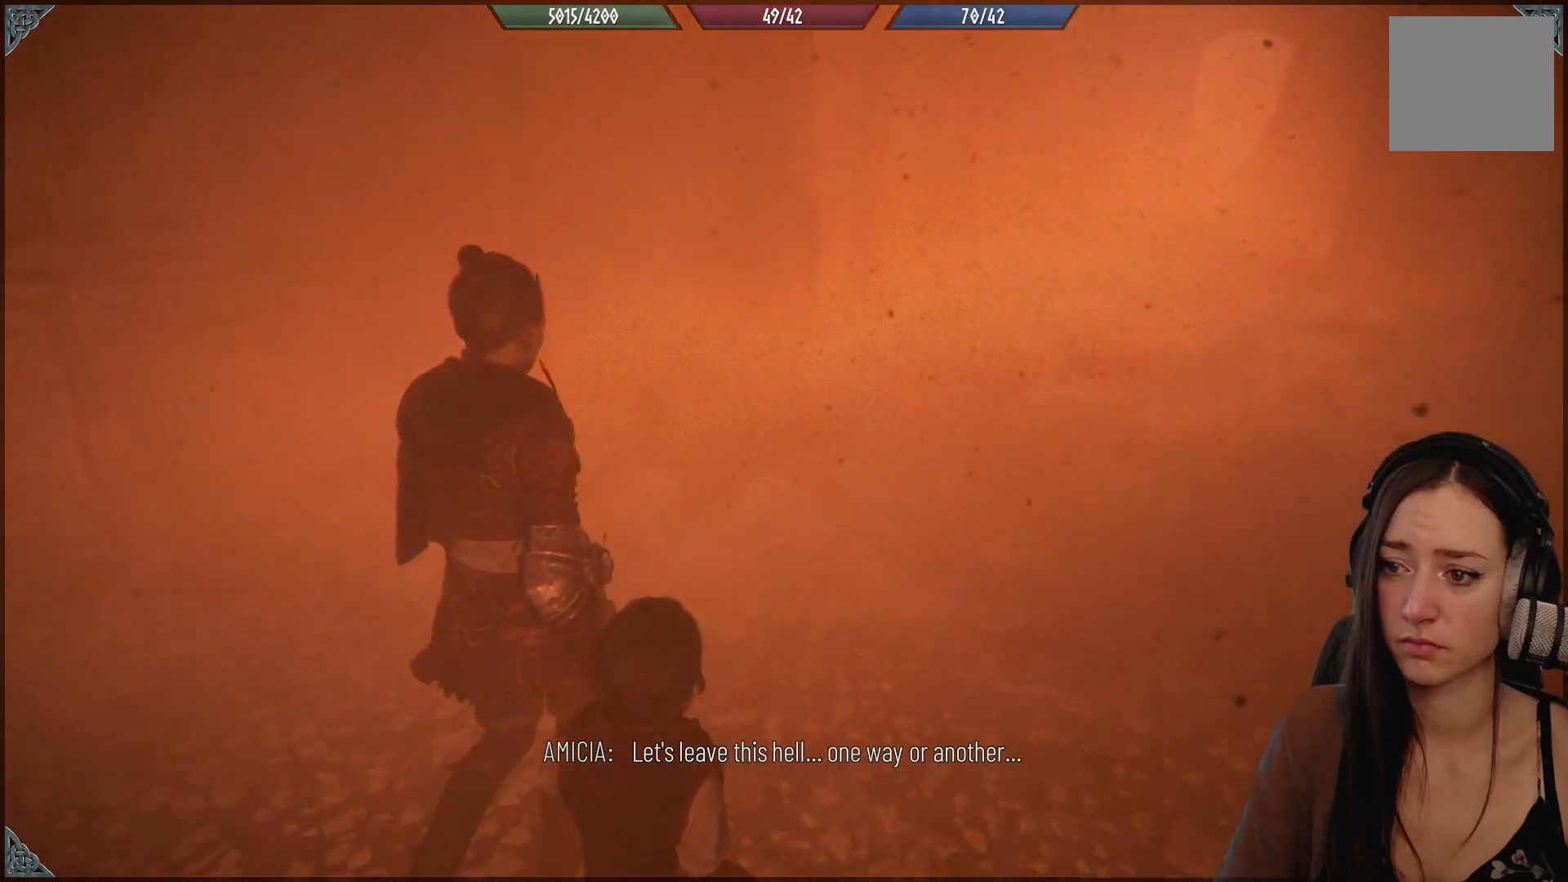
{"dt_ms": 500, "buttons": [], "left_stick": "up", "right_stick": "right", "events": [[350, "right_stick", "right"]]}
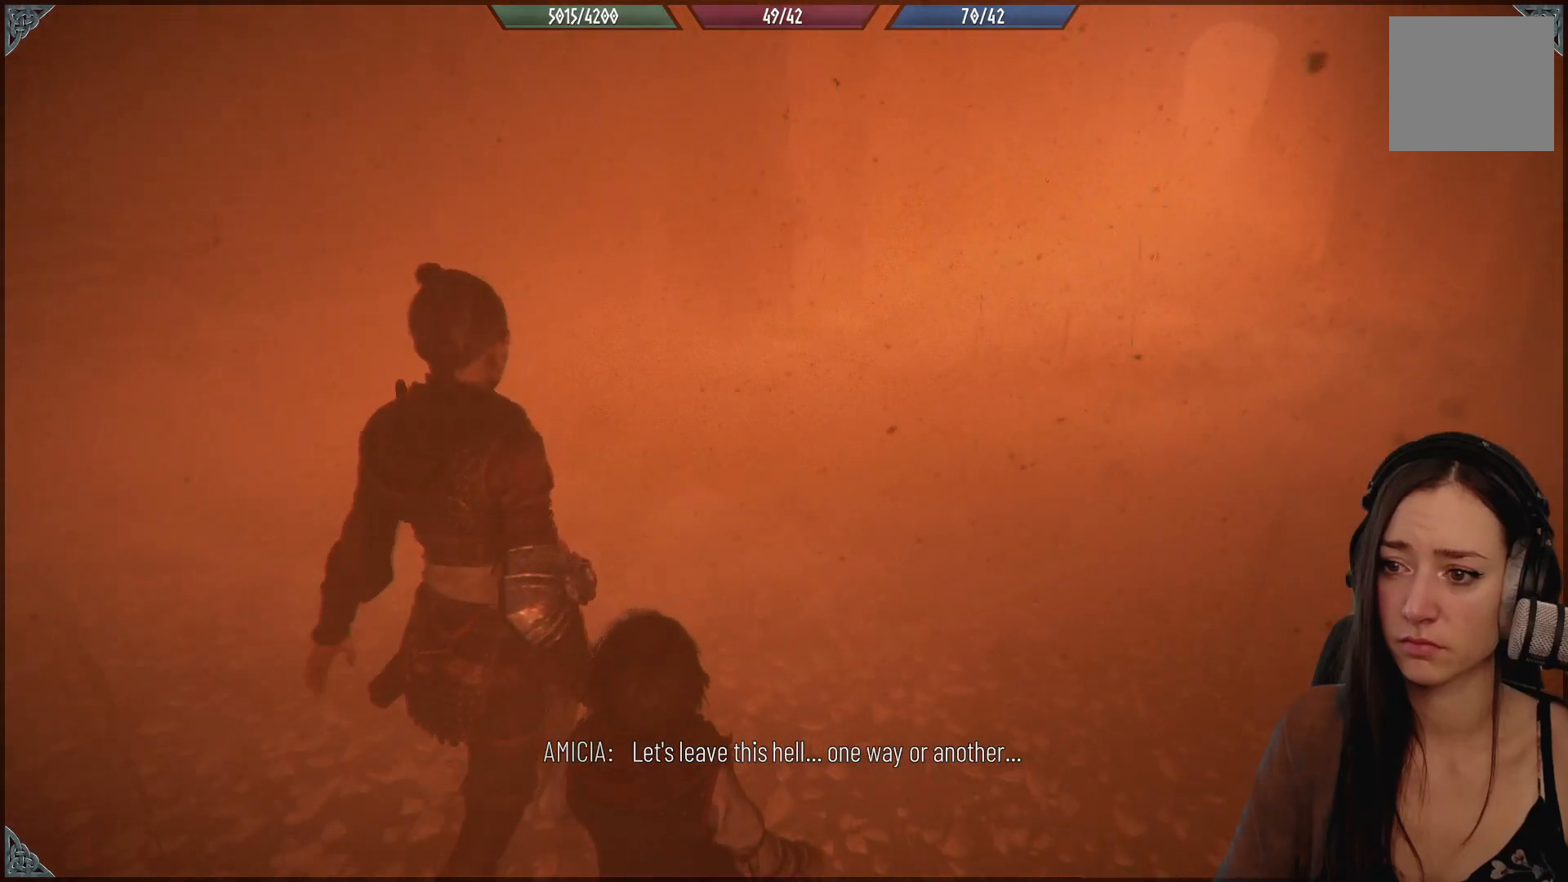
{"dt_ms": 500, "buttons": [], "left_stick": "up", "right_stick": "center", "events": [[267, "right_stick", "up-right"], [400, "right_stick", "center"]]}
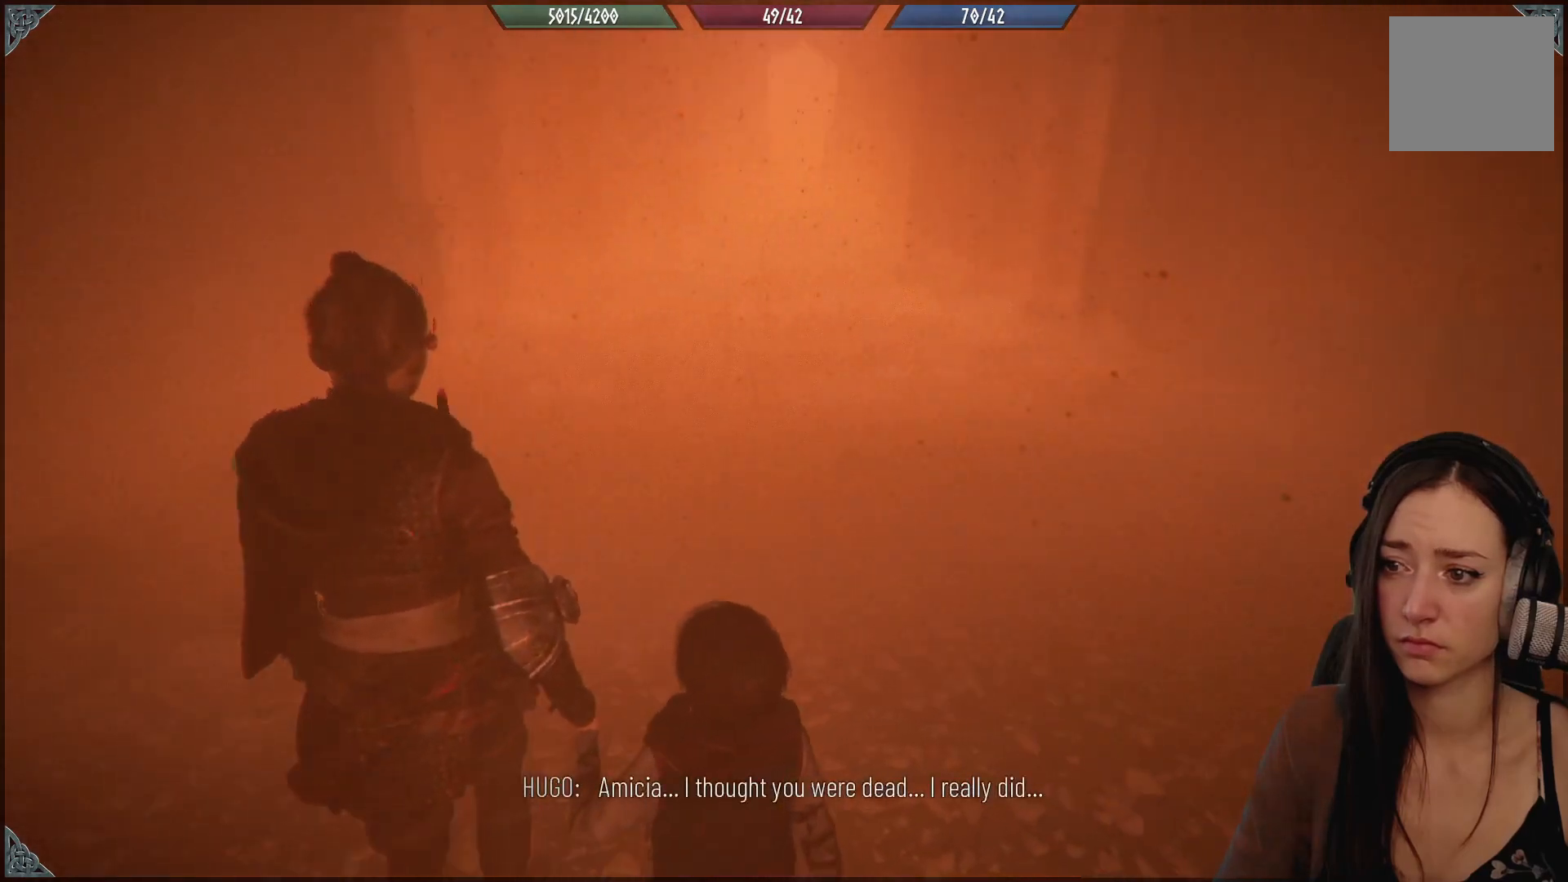
{"dt_ms": 500, "buttons": [], "left_stick": "up", "right_stick": "center", "events": [[17, "right_stick", "up"], [317, "right_stick", "center"]]}
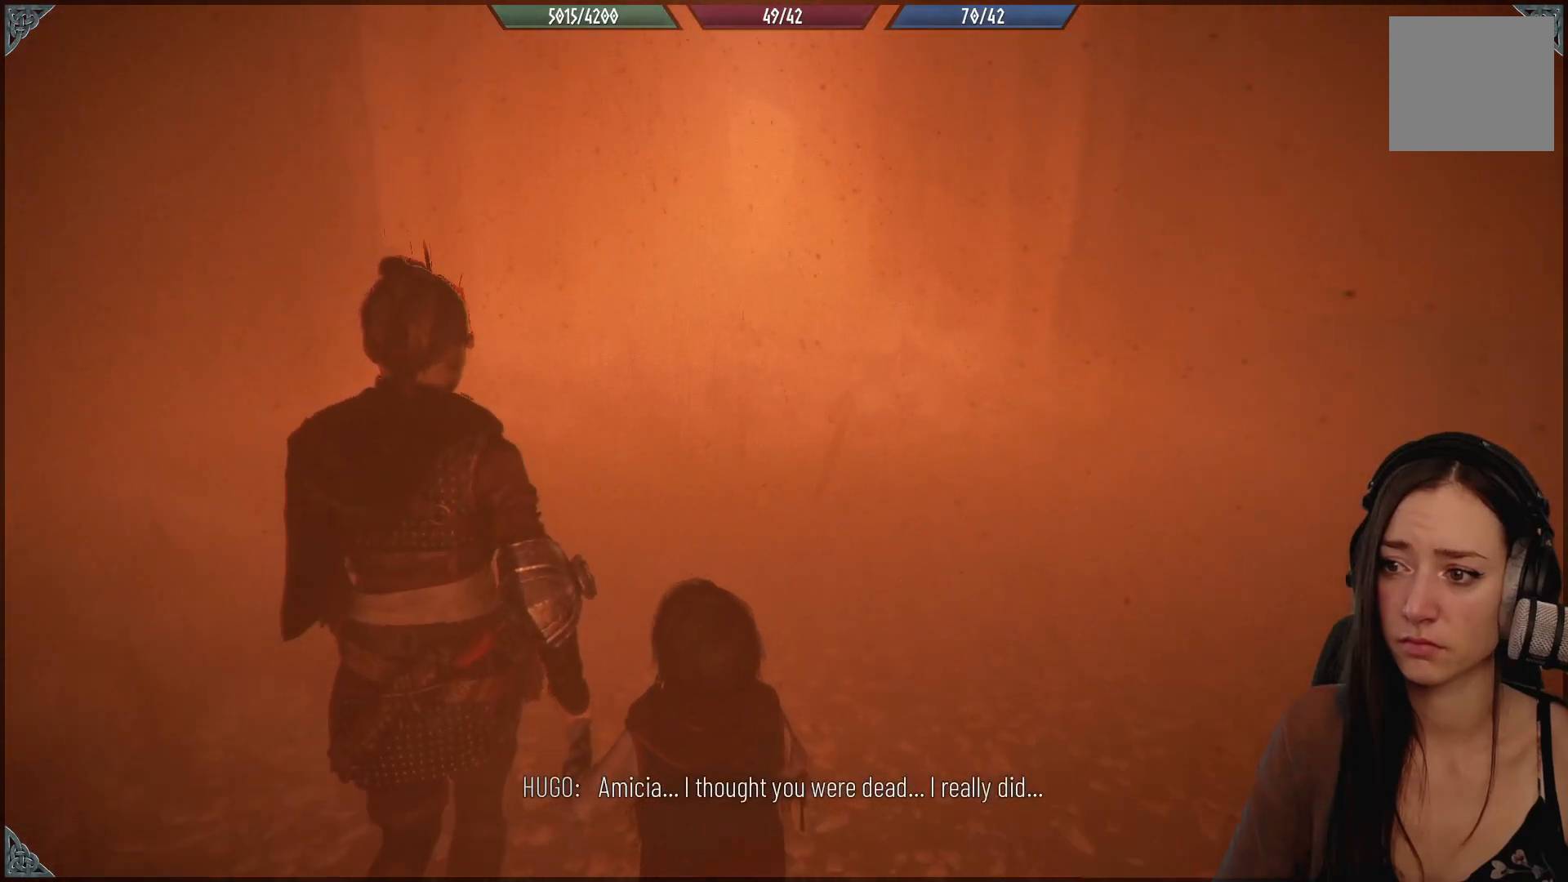
{"dt_ms": 500, "buttons": [], "left_stick": "up", "right_stick": "up-right", "events": [[417, "right_stick", "up-right"]]}
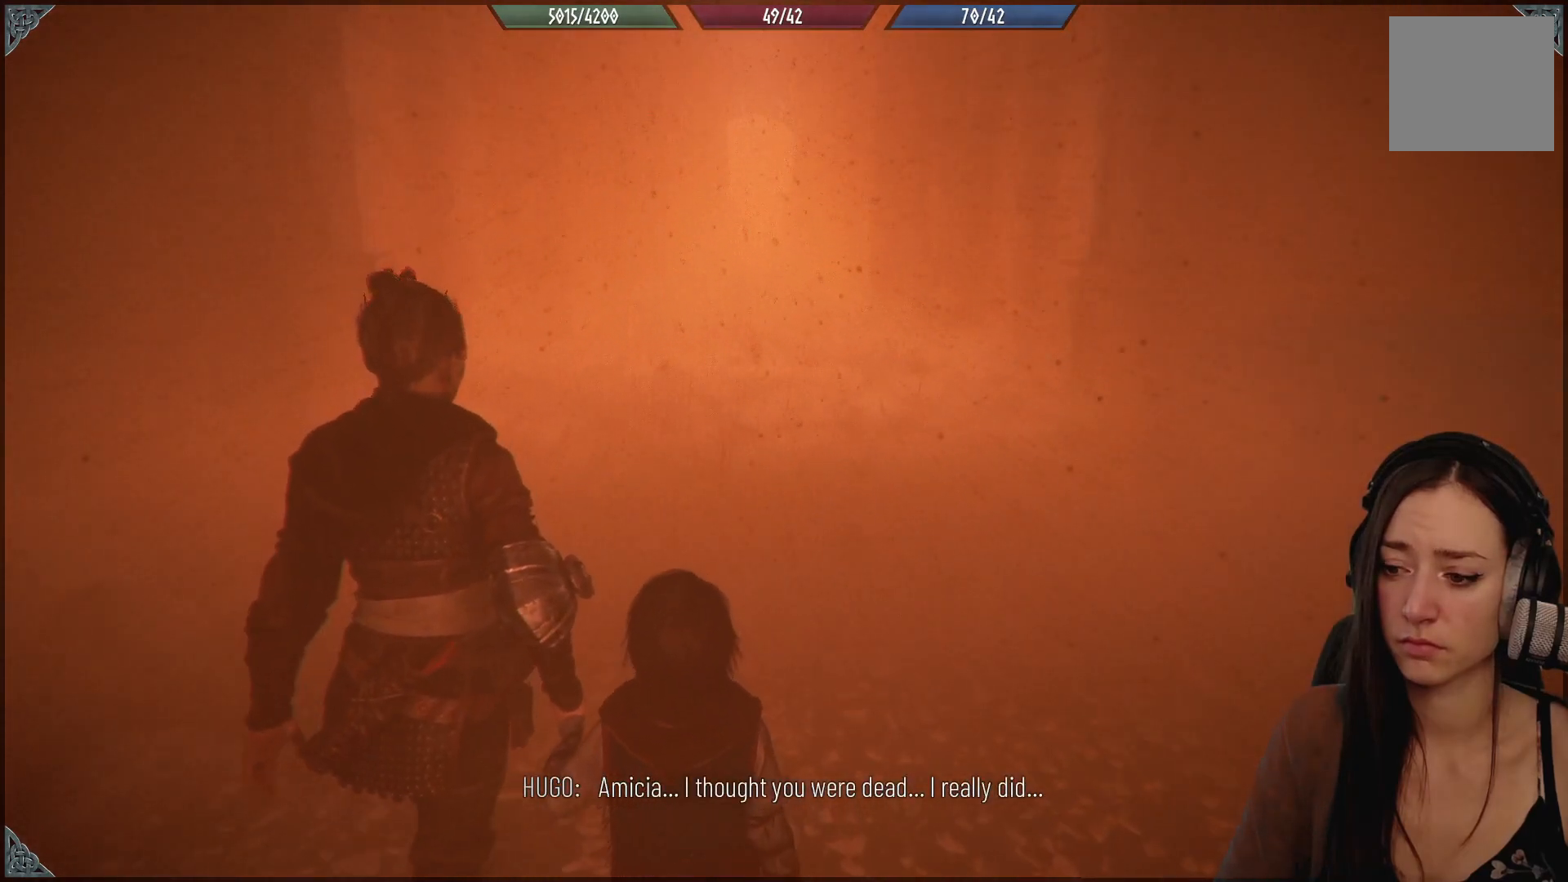
{"dt_ms": 500, "buttons": [], "left_stick": "up", "right_stick": "center", "events": [[217, "right_stick", "center"]]}
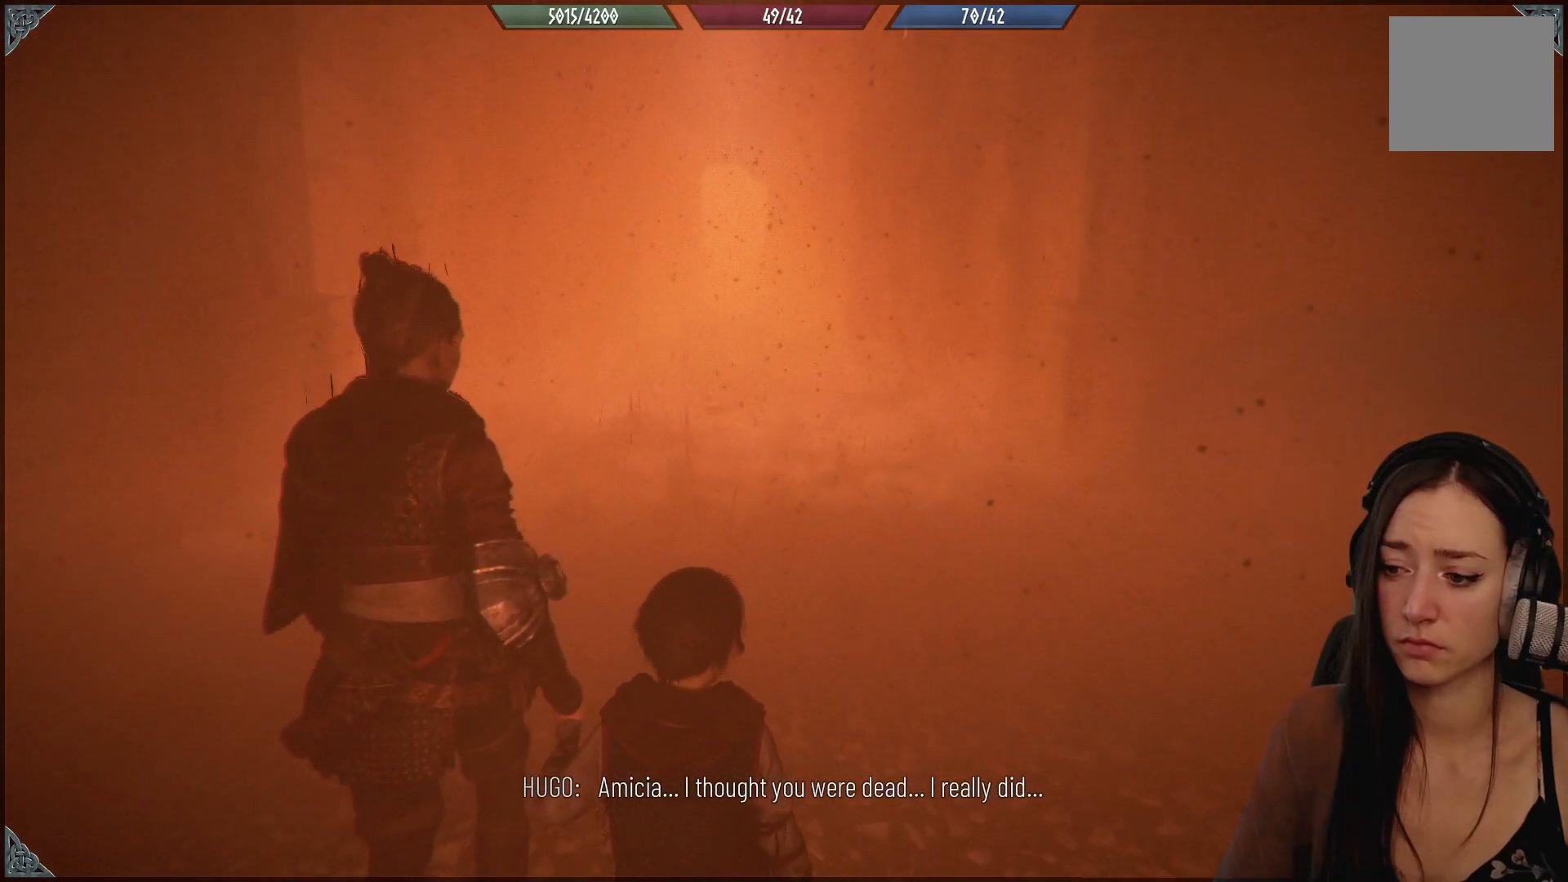
{"dt_ms": 500, "buttons": [], "left_stick": "up", "right_stick": "center", "events": []}
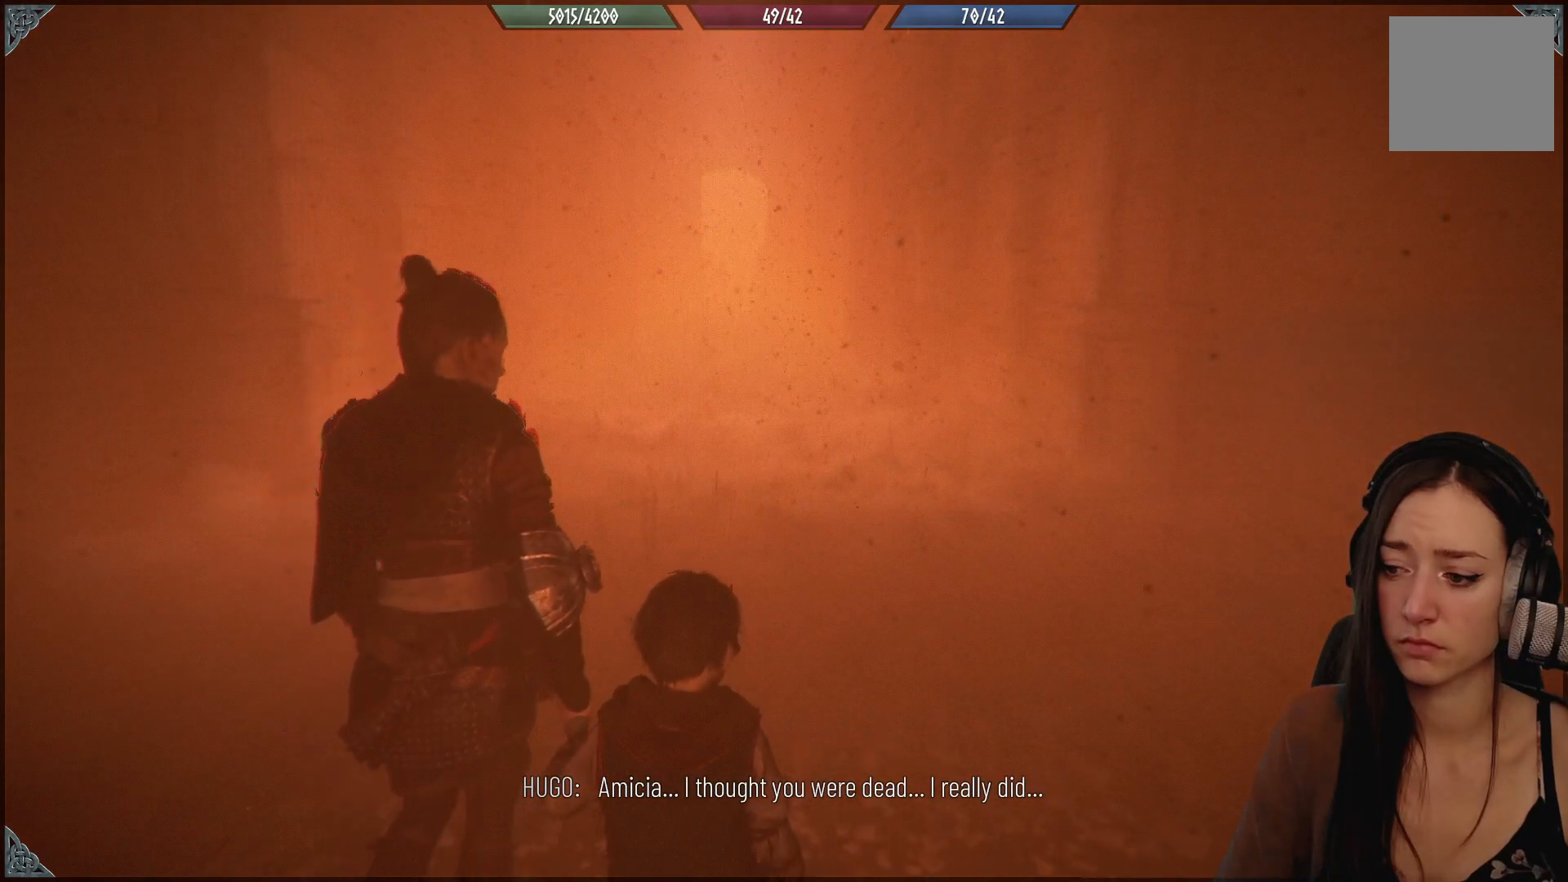
{"dt_ms": 500, "buttons": [], "left_stick": "up", "right_stick": "center", "events": []}
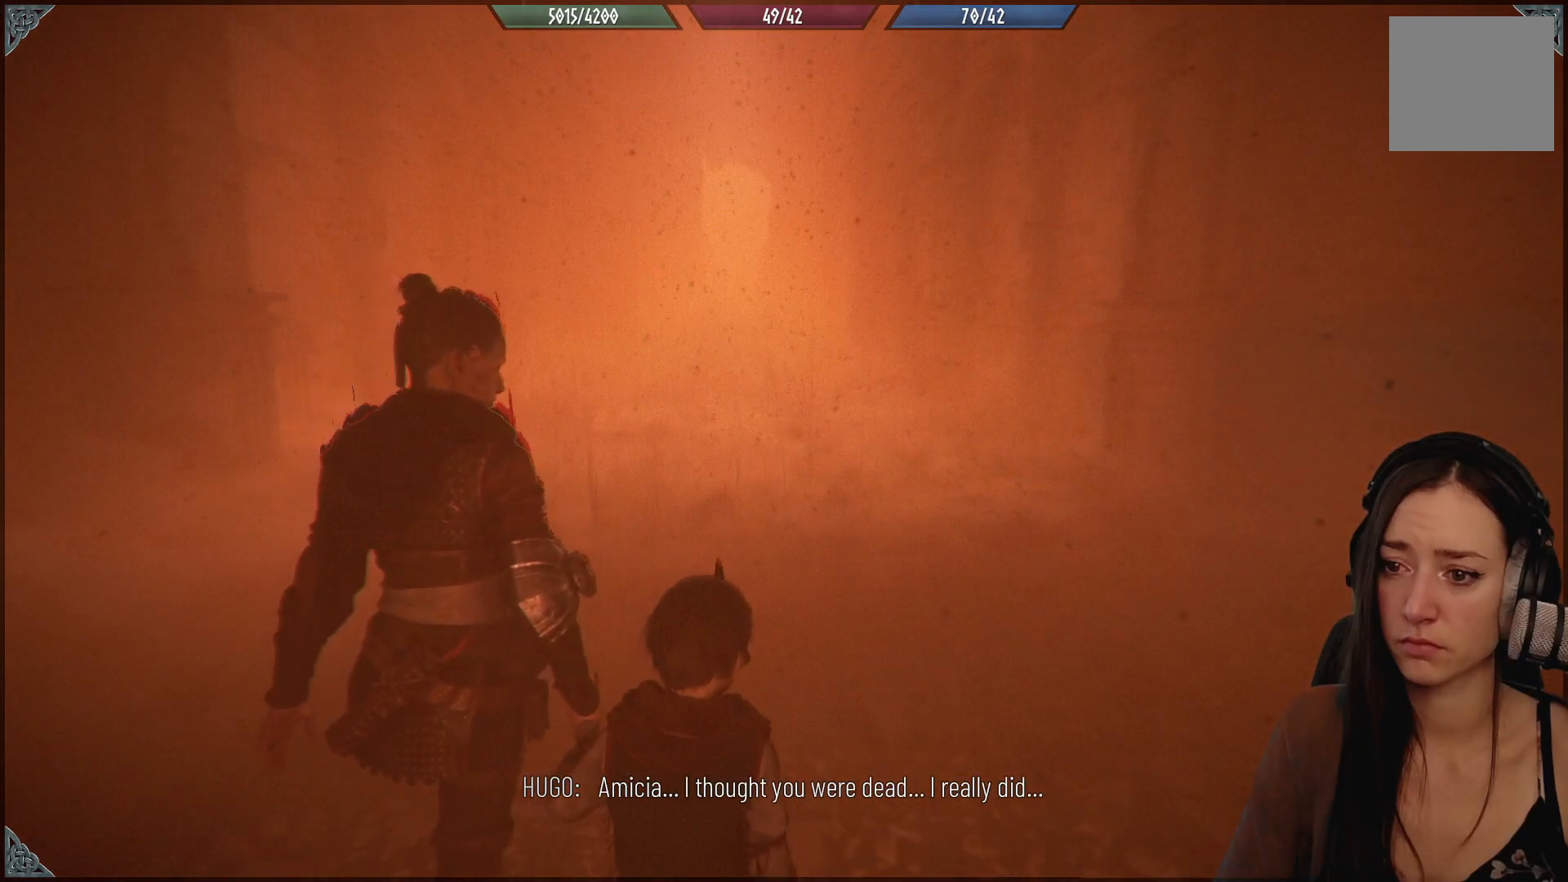
{"dt_ms": 500, "buttons": [], "left_stick": "up", "right_stick": "up-left", "events": [[117, "right_stick", "up-left"]]}
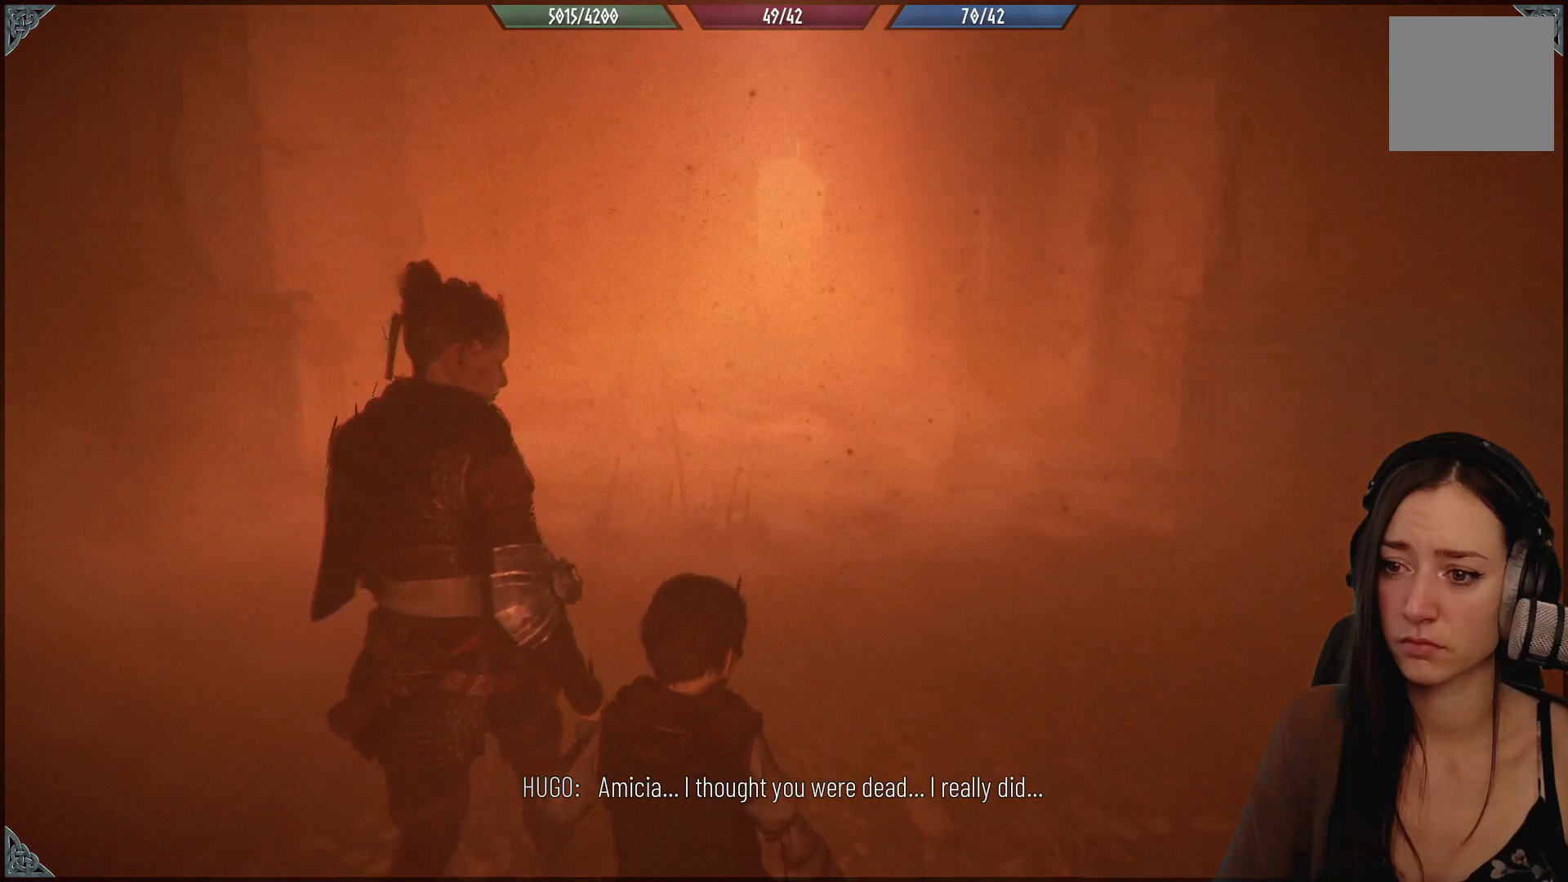
{"dt_ms": 500, "buttons": [], "left_stick": "up", "right_stick": "center", "events": [[217, "right_stick", "center"]]}
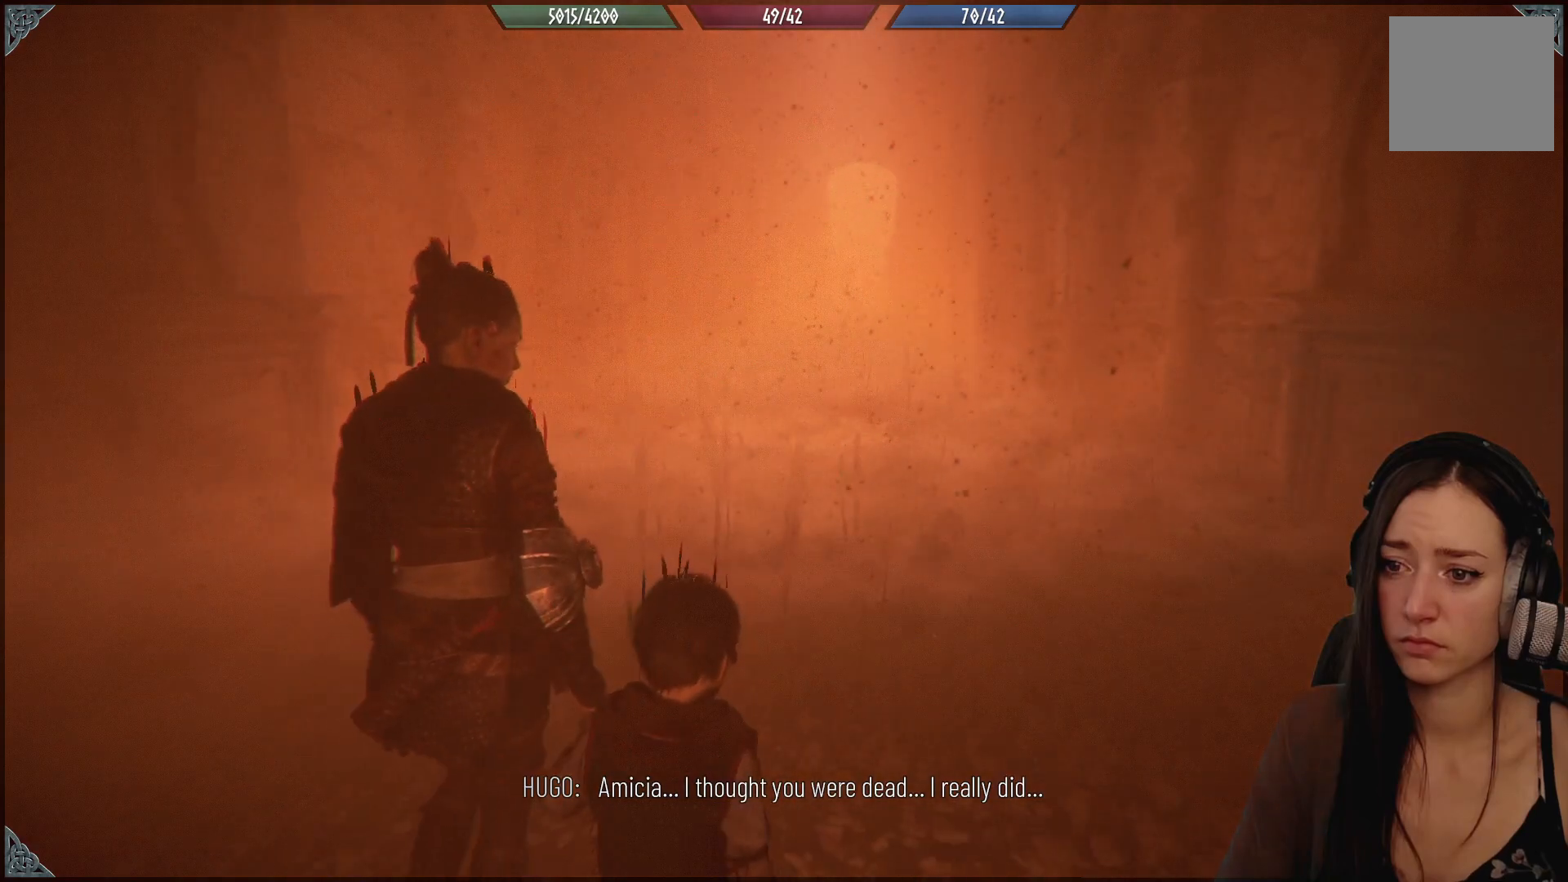
{"dt_ms": 500, "buttons": [], "left_stick": "up", "right_stick": "up-left", "events": [[483, "right_stick", "up-left"]]}
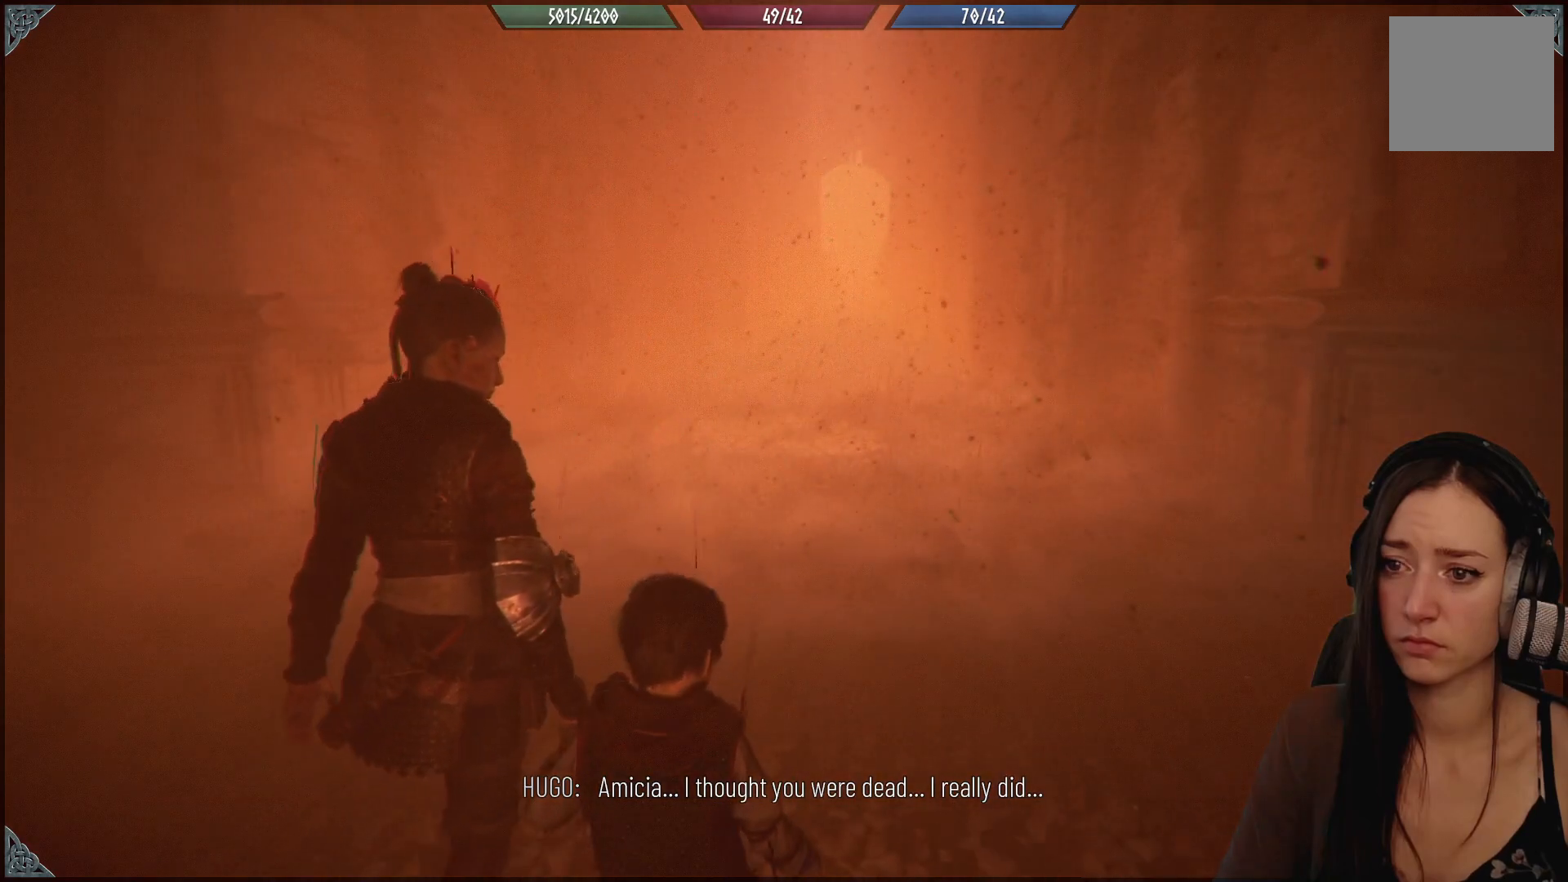
{"dt_ms": 500, "buttons": [], "left_stick": "up", "right_stick": "center", "events": [[400, "right_stick", "center"]]}
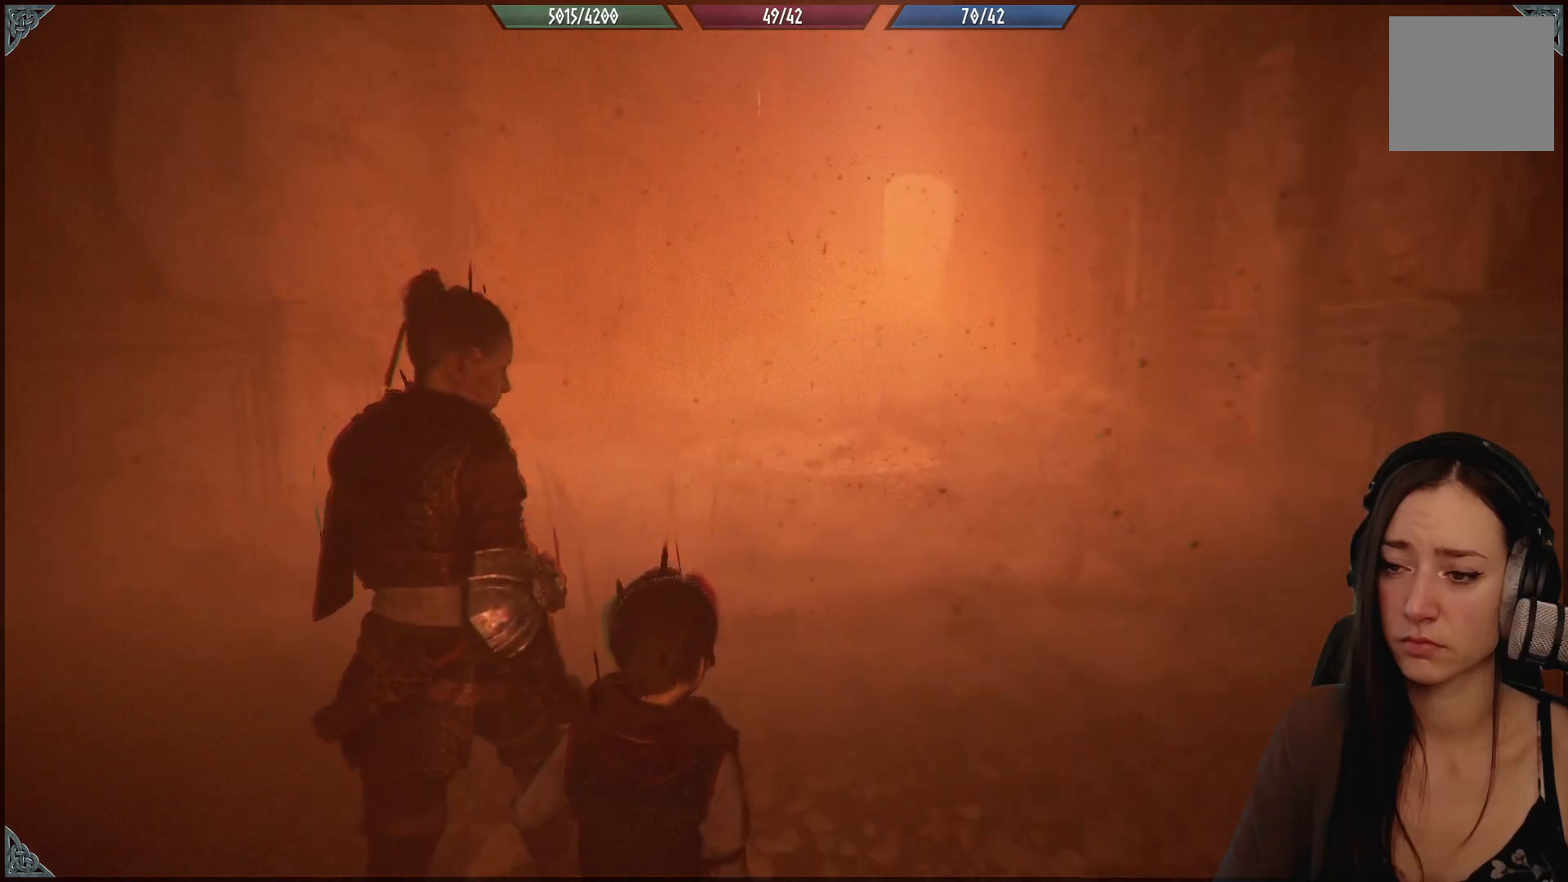
{"dt_ms": 500, "buttons": [], "left_stick": "up", "right_stick": "center", "events": []}
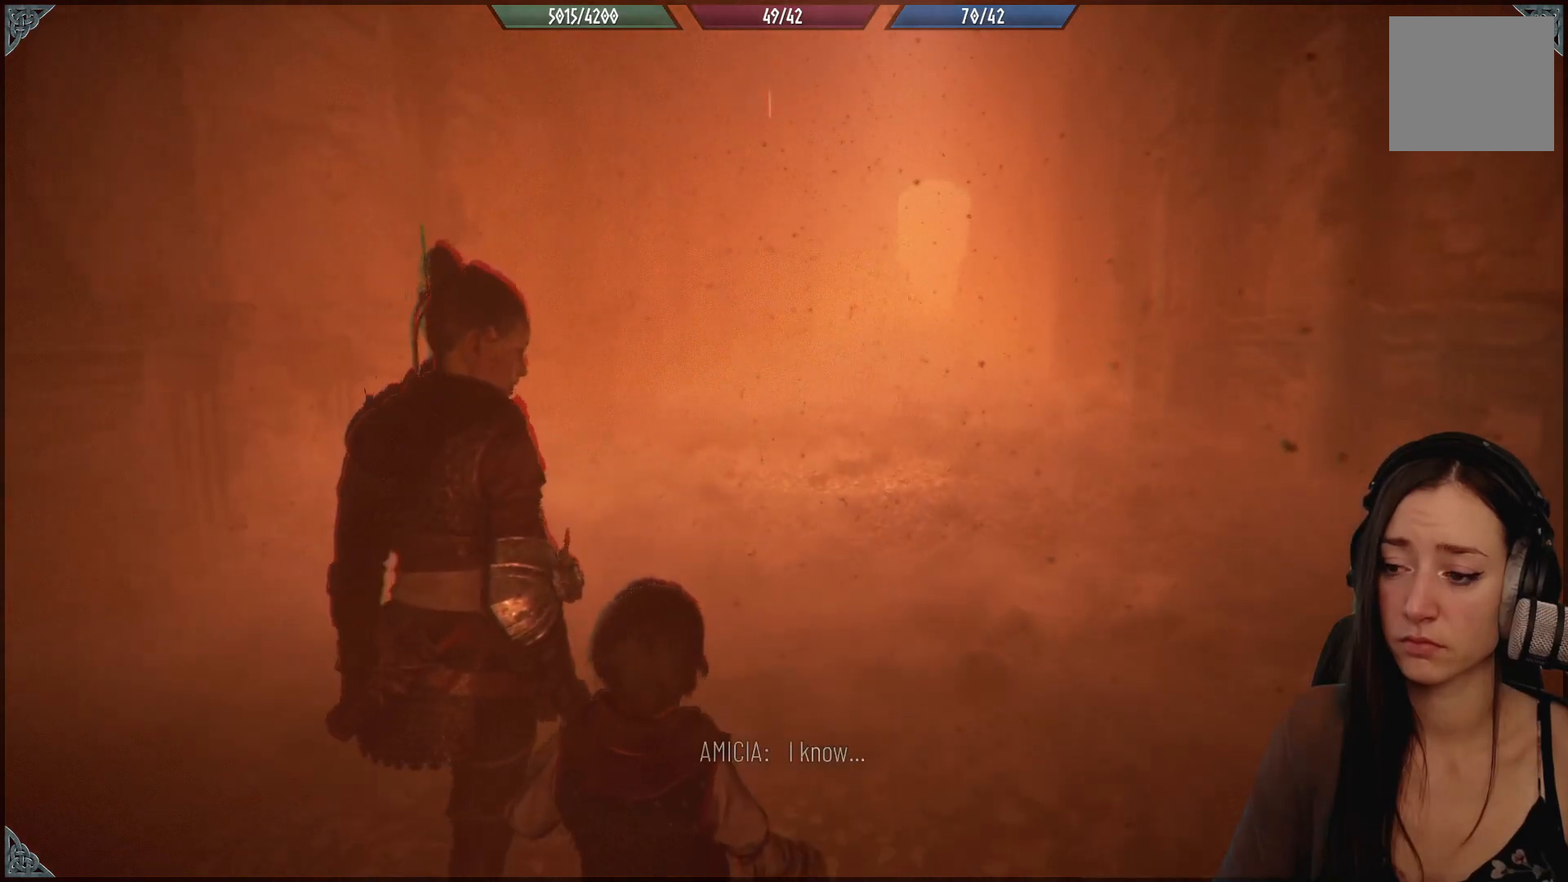
{"dt_ms": 500, "buttons": [], "left_stick": "up", "right_stick": "center", "events": [[217, "right_stick", "up"], [317, "right_stick", "center"]]}
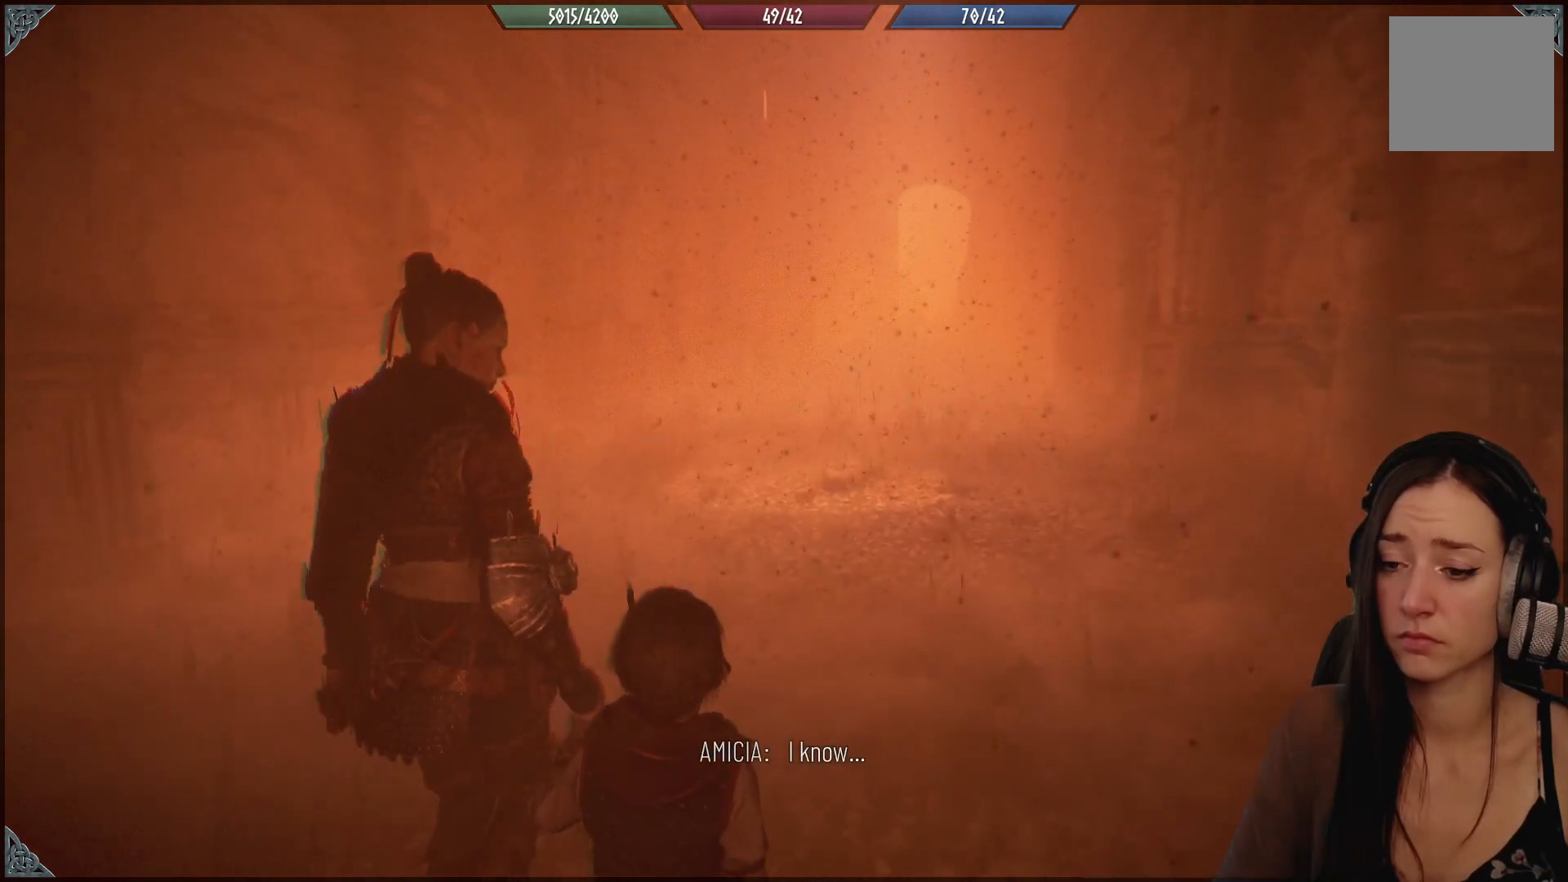
{"dt_ms": 500, "buttons": [], "left_stick": "up", "right_stick": "left", "events": [[183, "right_stick", "left"]]}
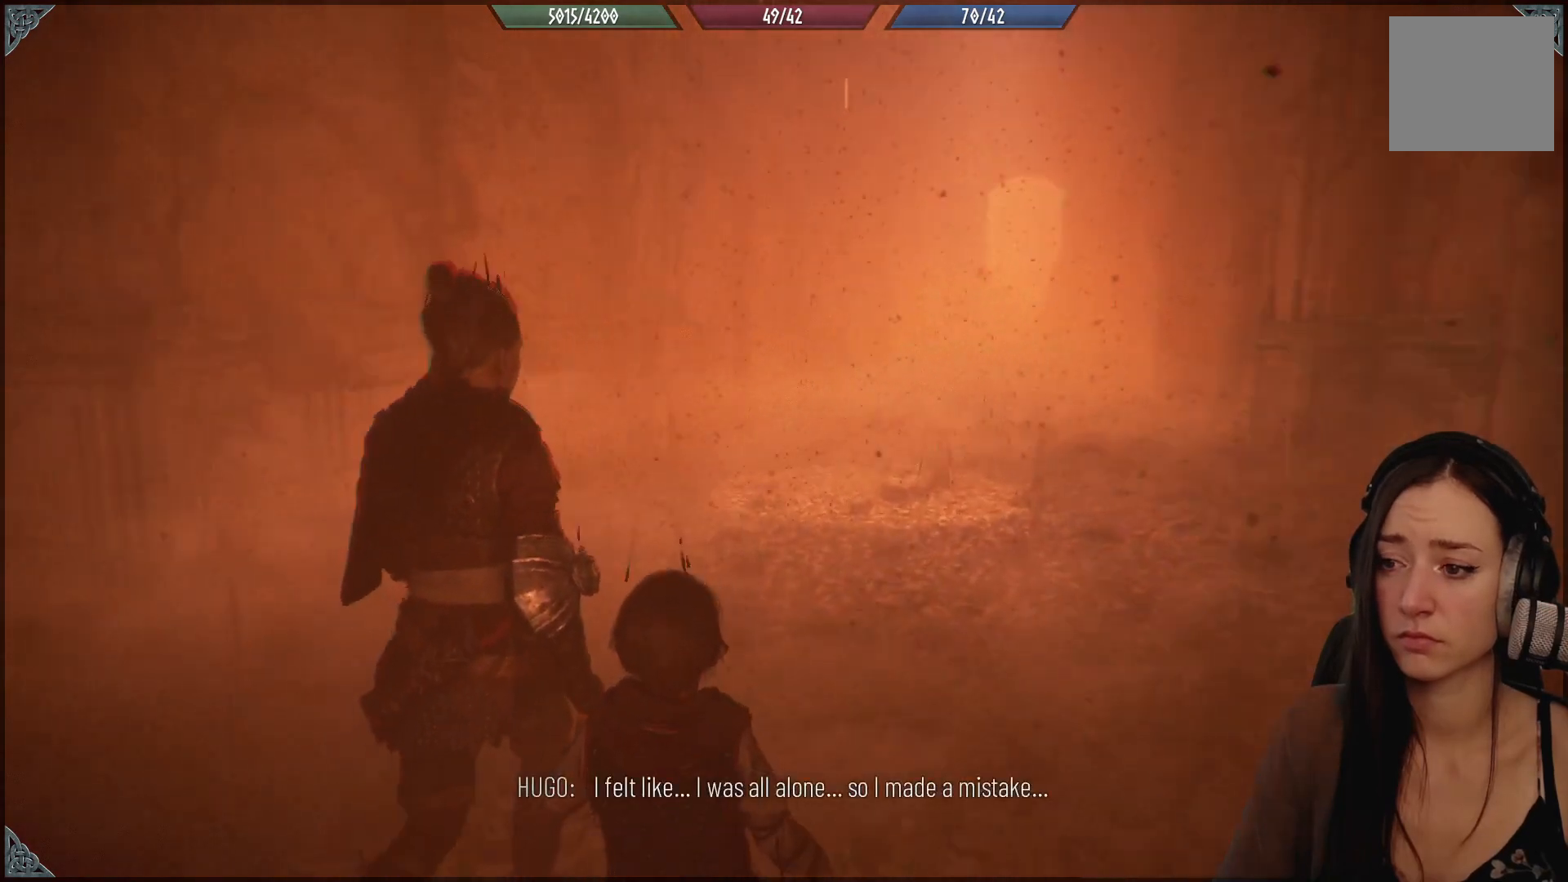
{"dt_ms": 500, "buttons": [], "left_stick": "up", "right_stick": "right", "events": [[183, "right_stick", "center"], [500, "right_stick", "right"]]}
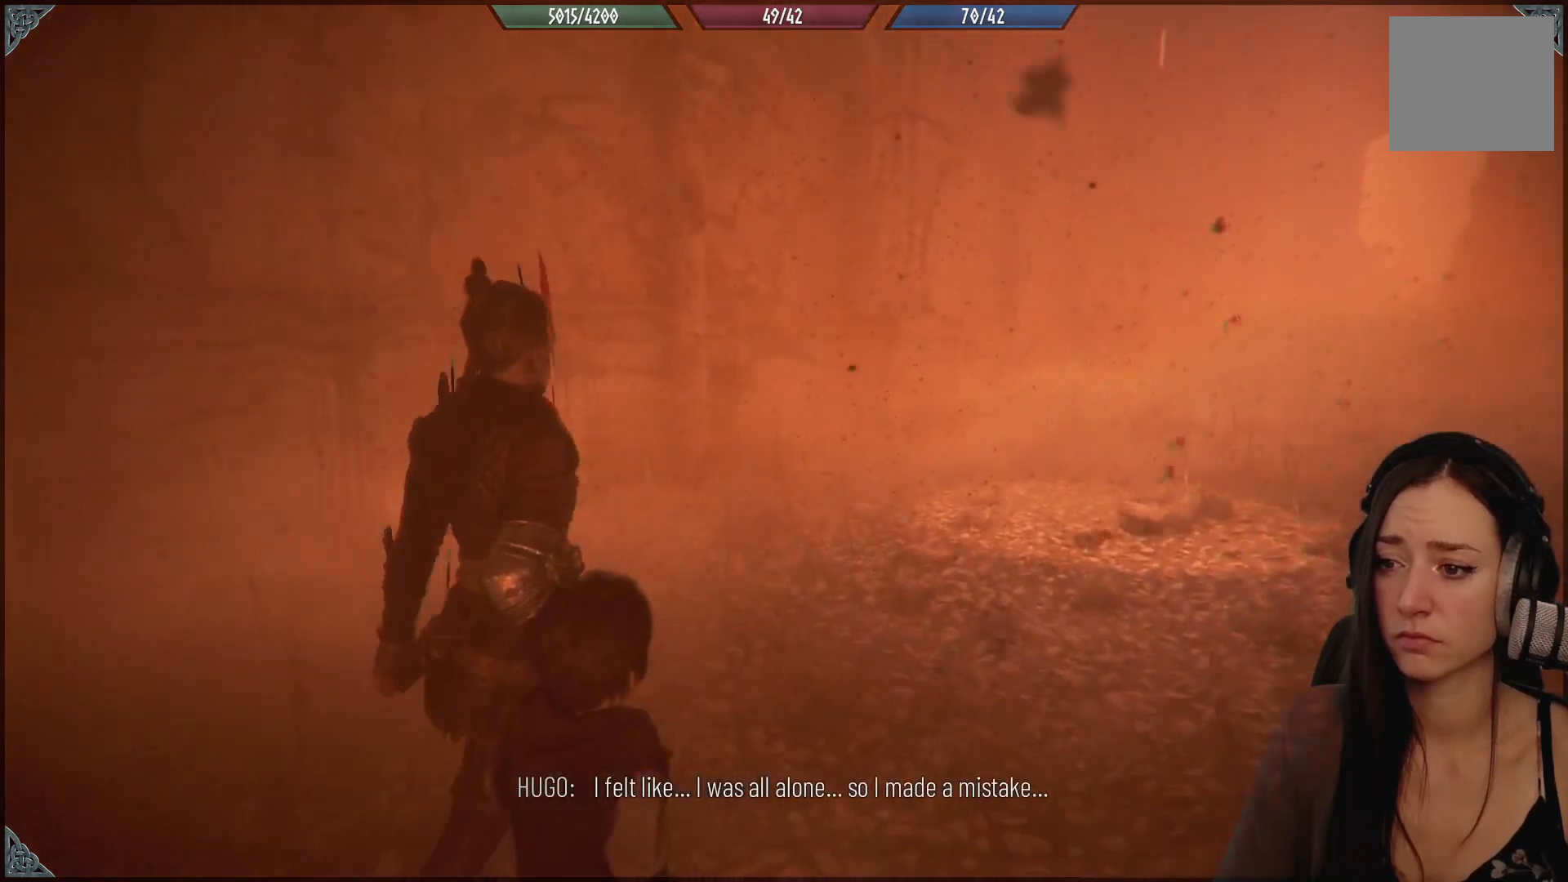
{"dt_ms": 500, "buttons": [], "left_stick": "up", "right_stick": "center", "events": [[433, "right_stick", "center"]]}
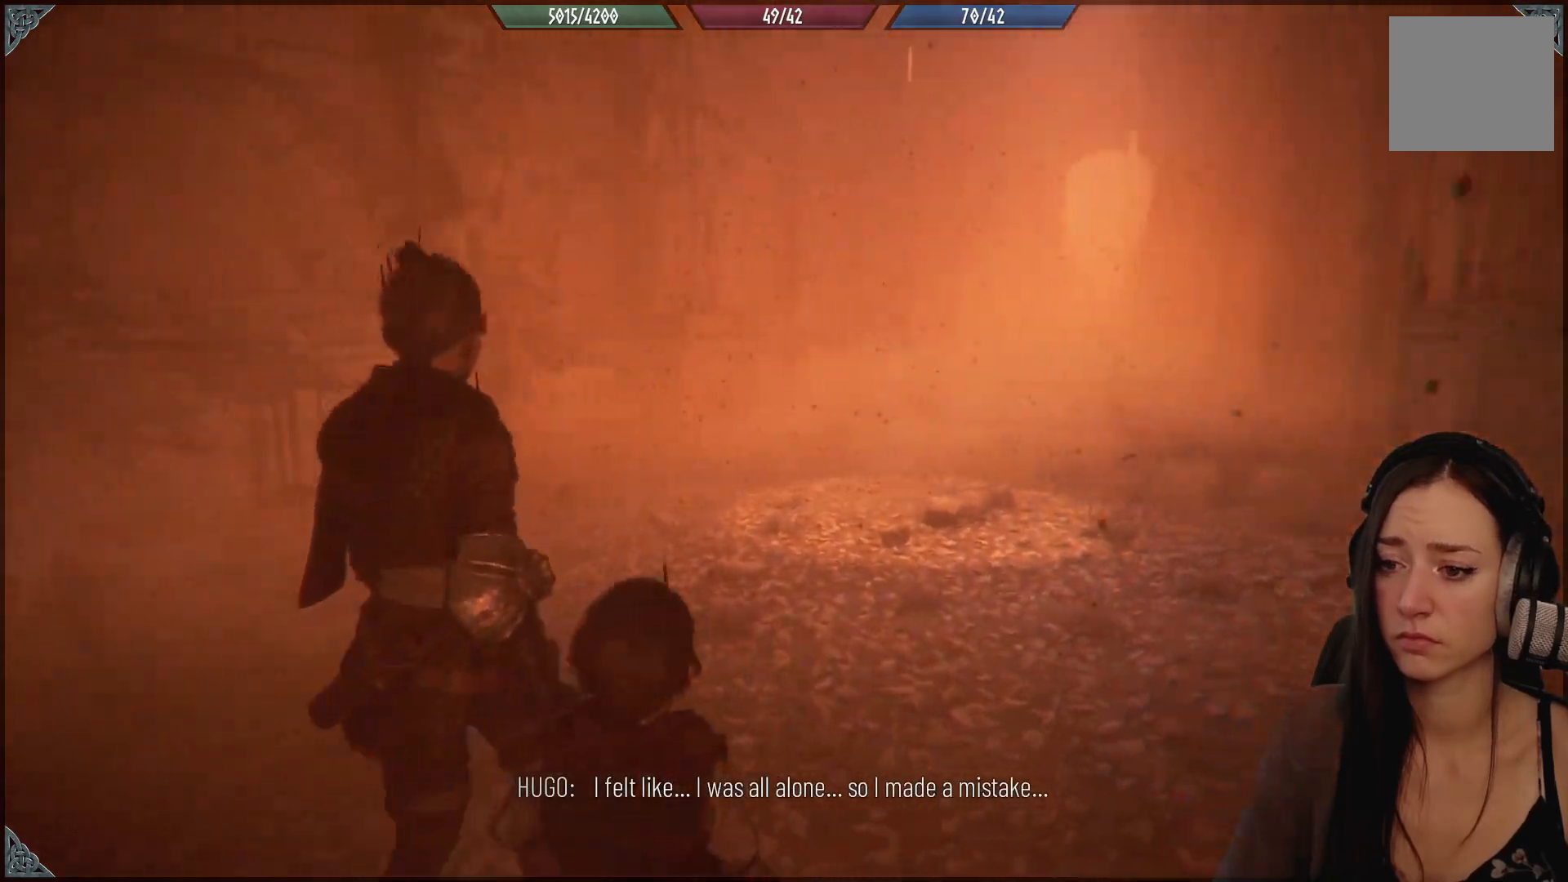
{"dt_ms": 500, "buttons": [], "left_stick": "up-left", "right_stick": "center", "events": [[117, "left_stick", "up-left"]]}
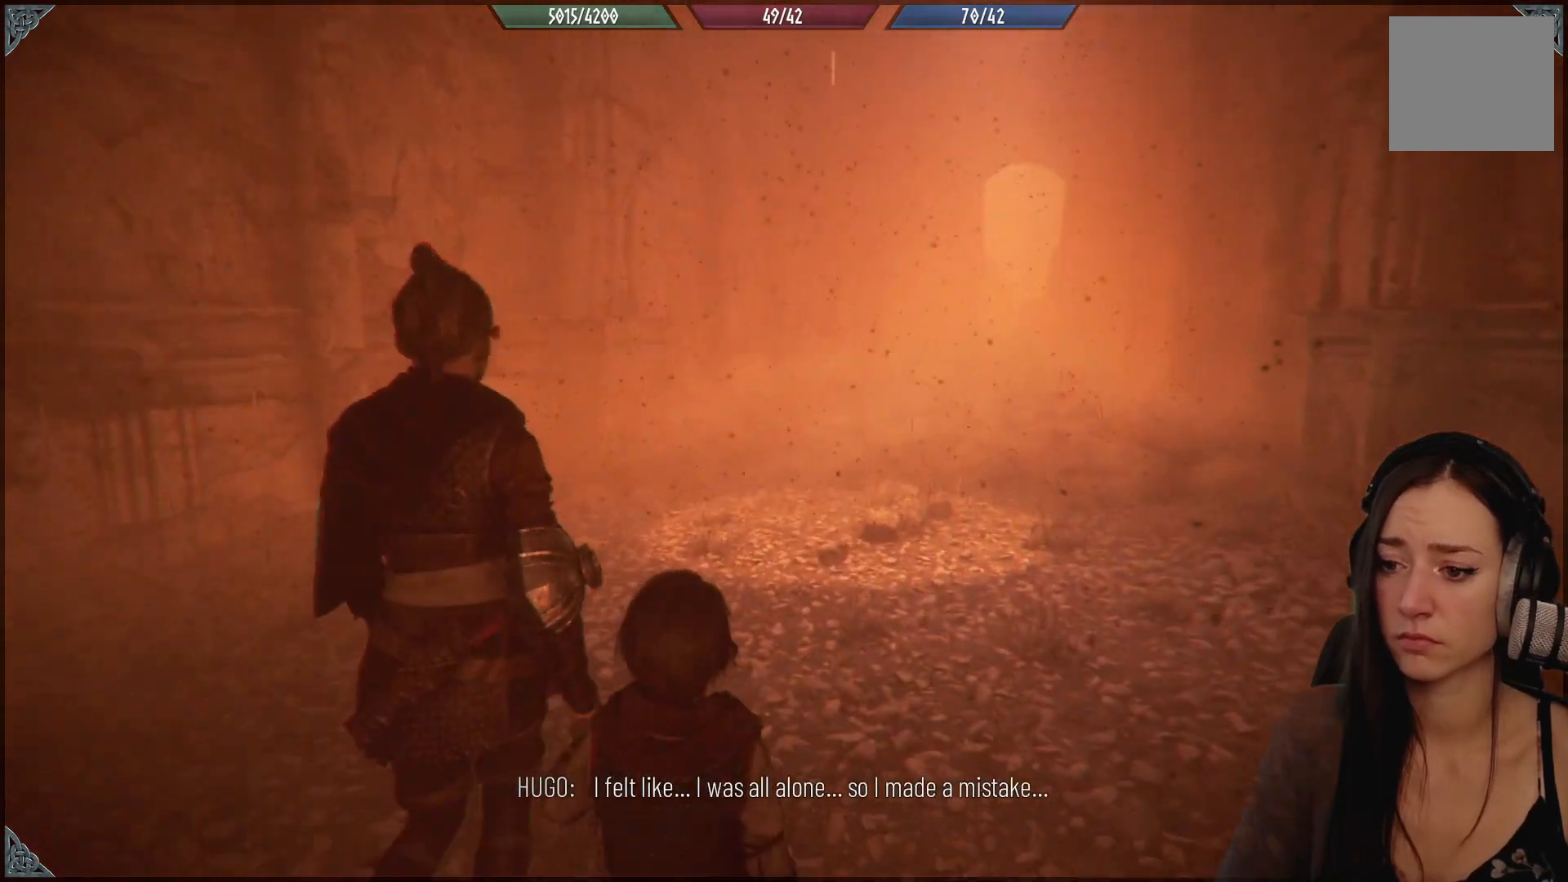
{"dt_ms": 500, "buttons": [], "left_stick": "up", "right_stick": "down-right", "events": [[83, "right_stick", "right"], [133, "right_stick", "down-right"], [450, "left_stick", "up"]]}
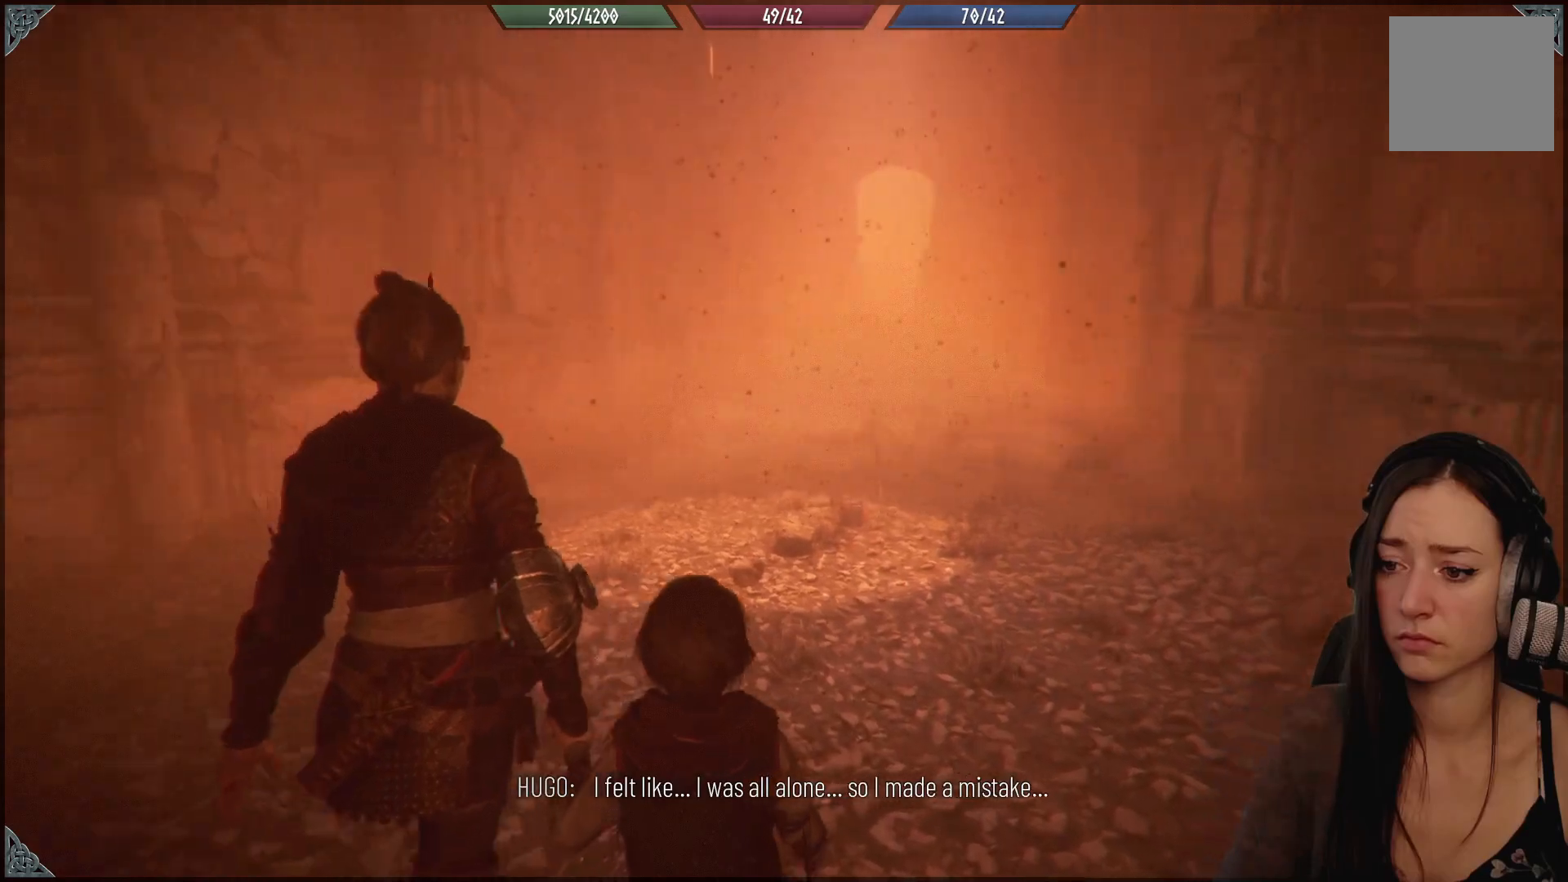
{"dt_ms": 500, "buttons": [], "left_stick": "up", "right_stick": "center", "events": [[117, "right_stick", "center"]]}